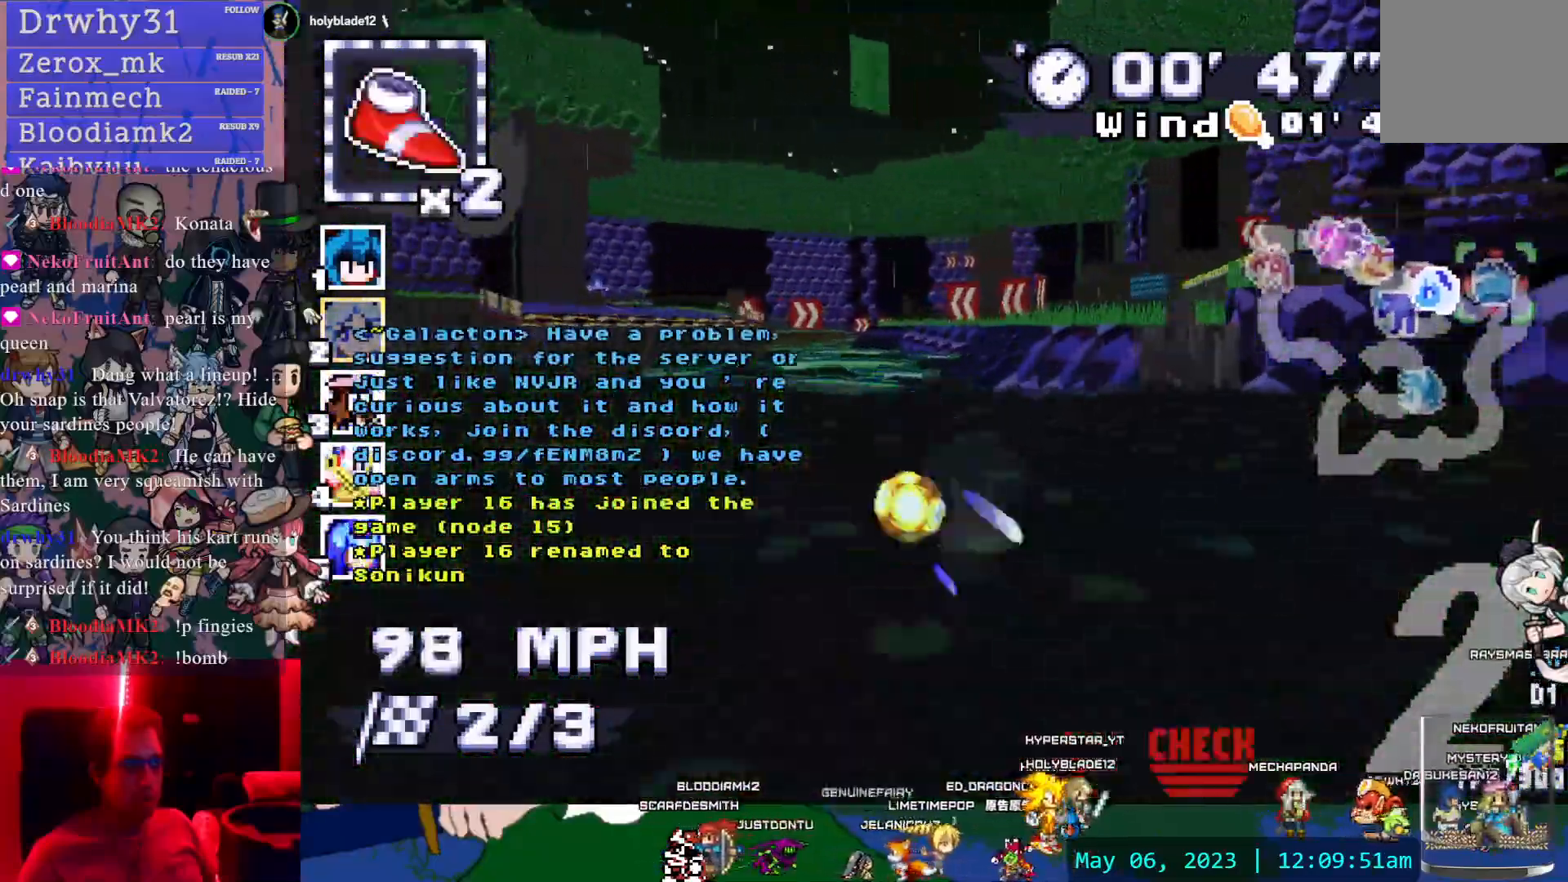
Gameplay with a controller (PlayStation layout); each line is a JSON object with the inputs held at the frame after it. "events" lists button and stick changes between this image and that frame as [ms after this image, input, new state], when the widget could be followed in between. Not read: L3 R3 SELECT START.
{"buttons": ["CROSS", "R1"], "left_stick": "center", "right_stick": "center", "events": [[67, "R1", "down"], [200, "left_stick", "left"], [433, "left_stick", "center"]]}
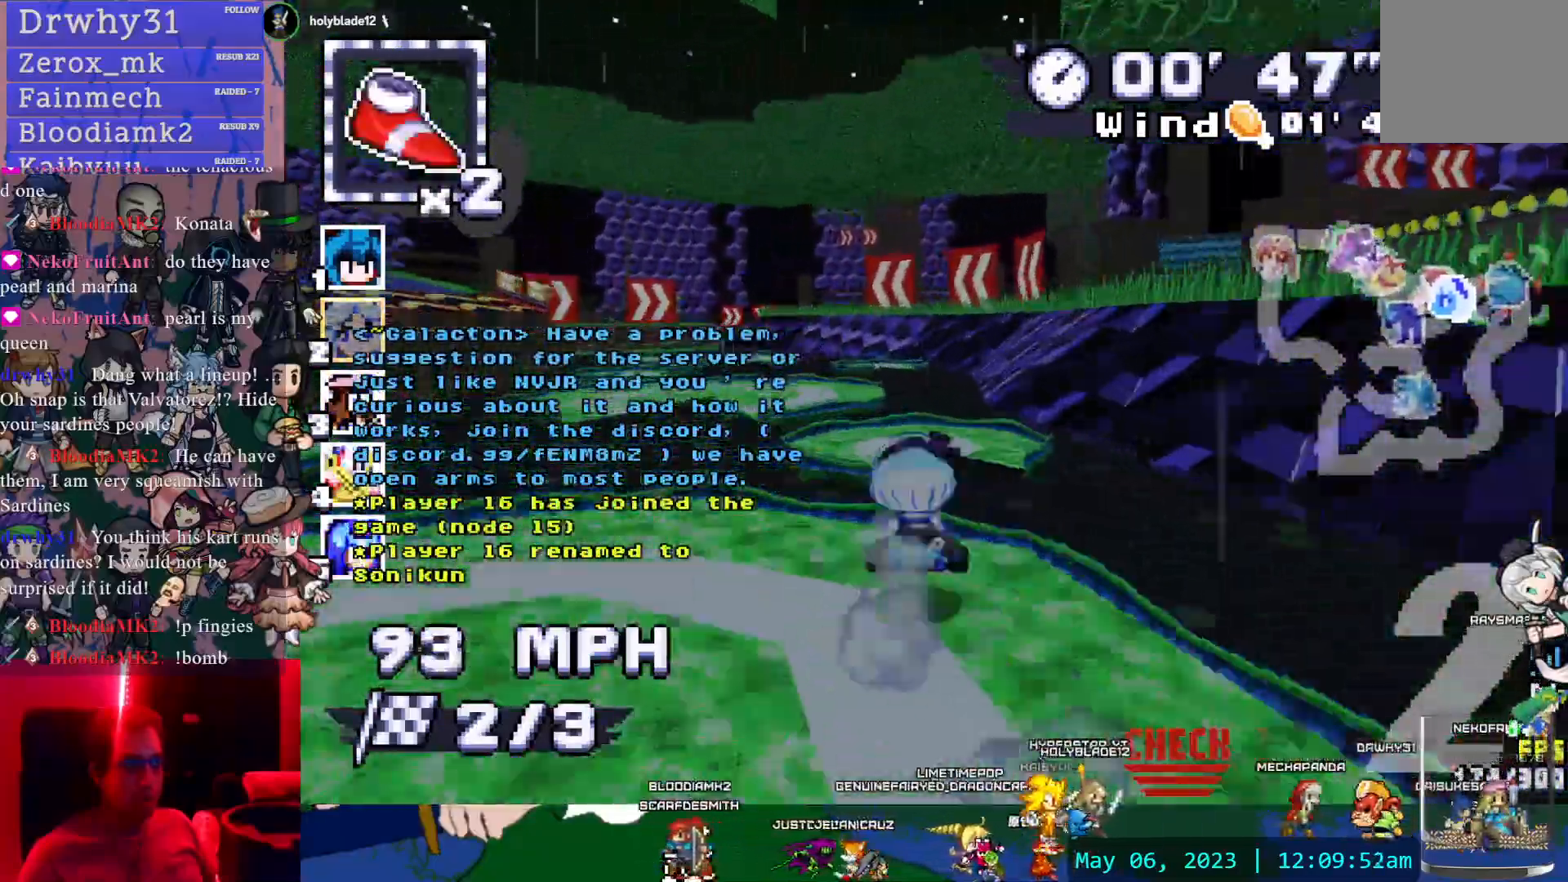
{"buttons": ["CROSS", "R1"], "left_stick": "left", "right_stick": "center", "events": [[417, "left_stick", "left"]]}
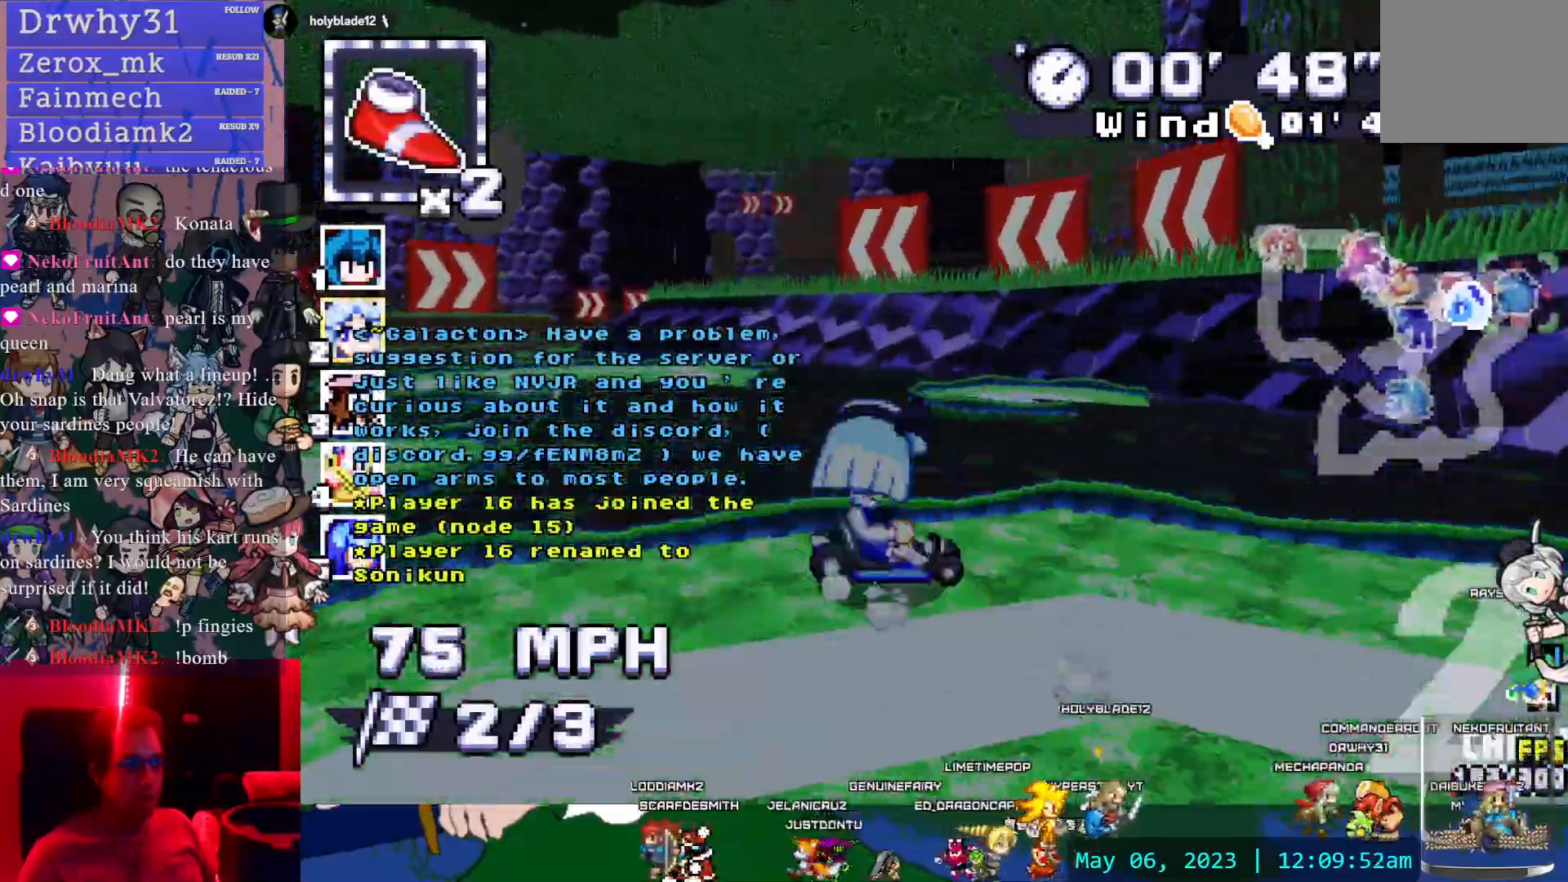
{"buttons": [], "left_stick": "left", "right_stick": "center", "events": [[333, "R1", "up"], [400, "CROSS", "up"]]}
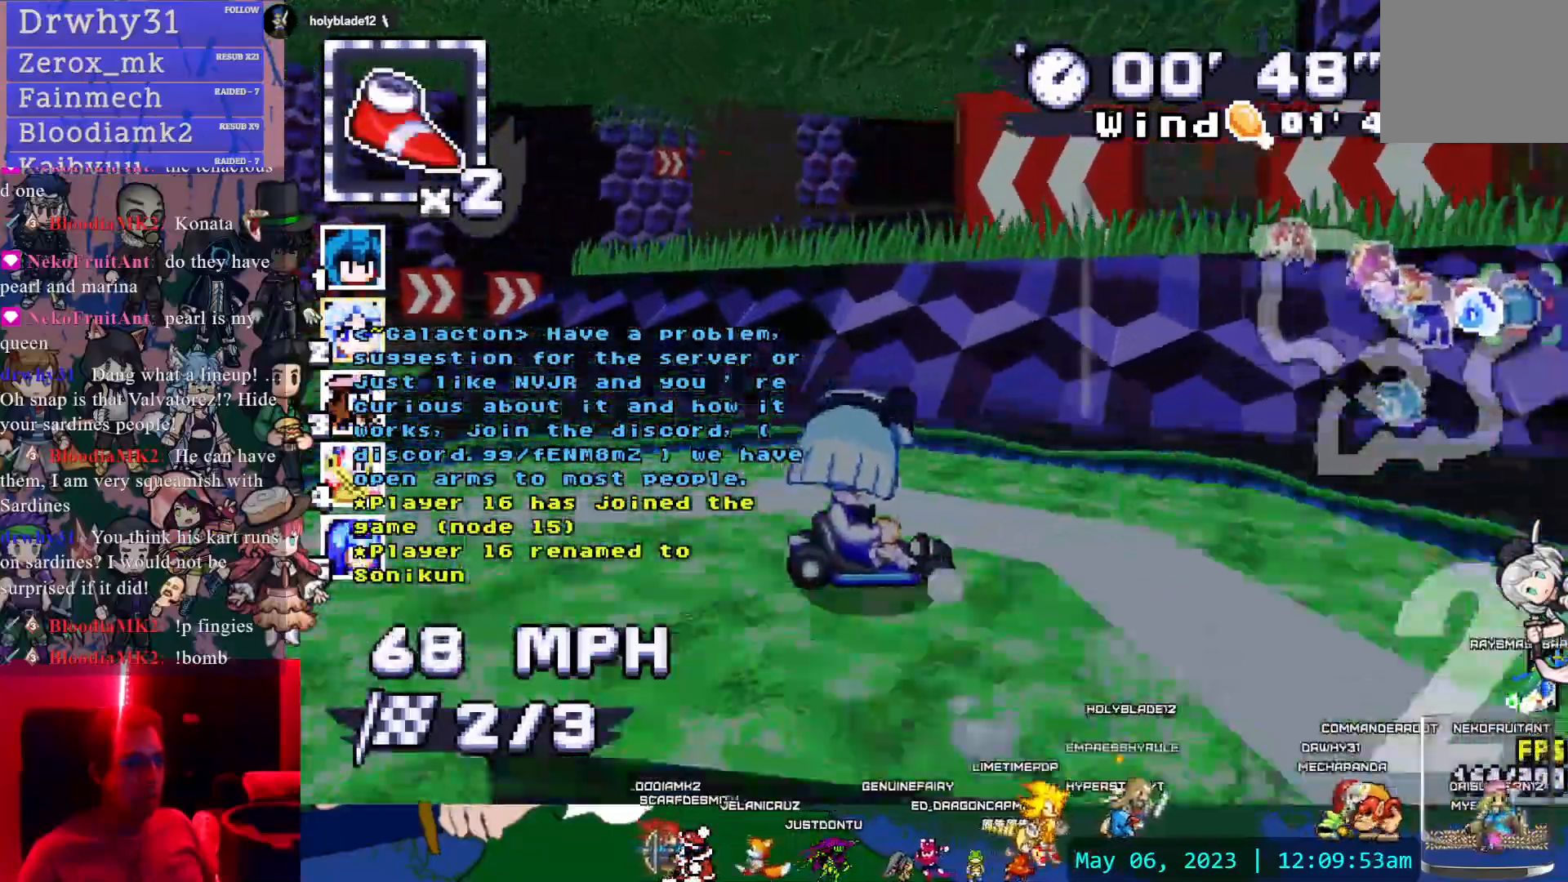
{"buttons": ["CROSS", "R1"], "left_stick": "right", "right_stick": "center", "events": [[300, "CROSS", "down"], [350, "R1", "down"], [367, "L1", "down"], [367, "left_stick", "right"], [483, "L1", "up"]]}
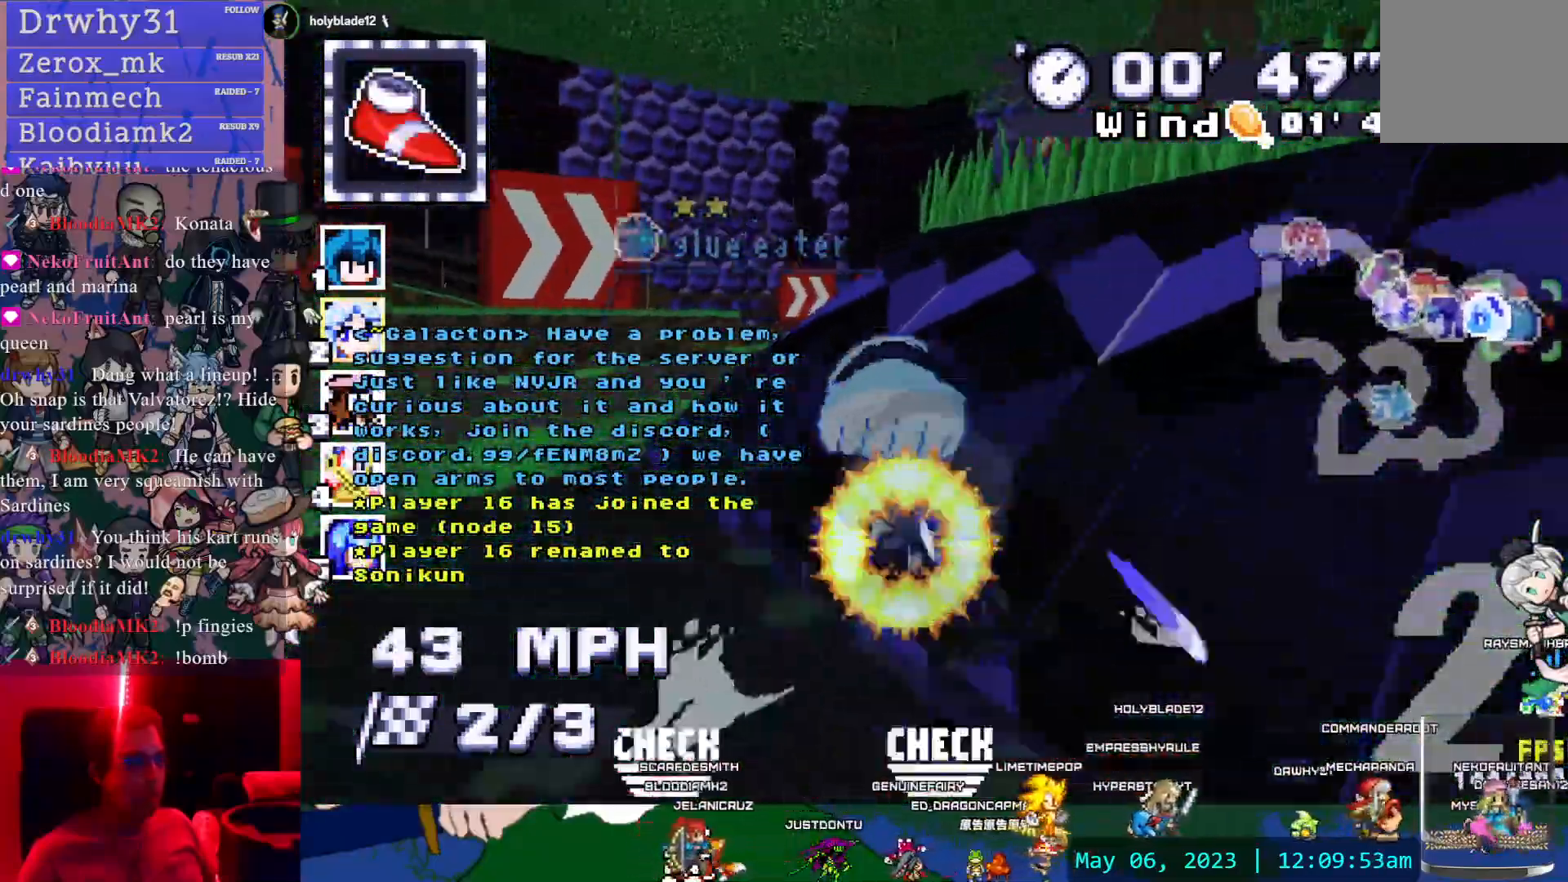
{"buttons": ["CROSS"], "left_stick": "right", "right_stick": "center", "events": [[183, "R1", "up"]]}
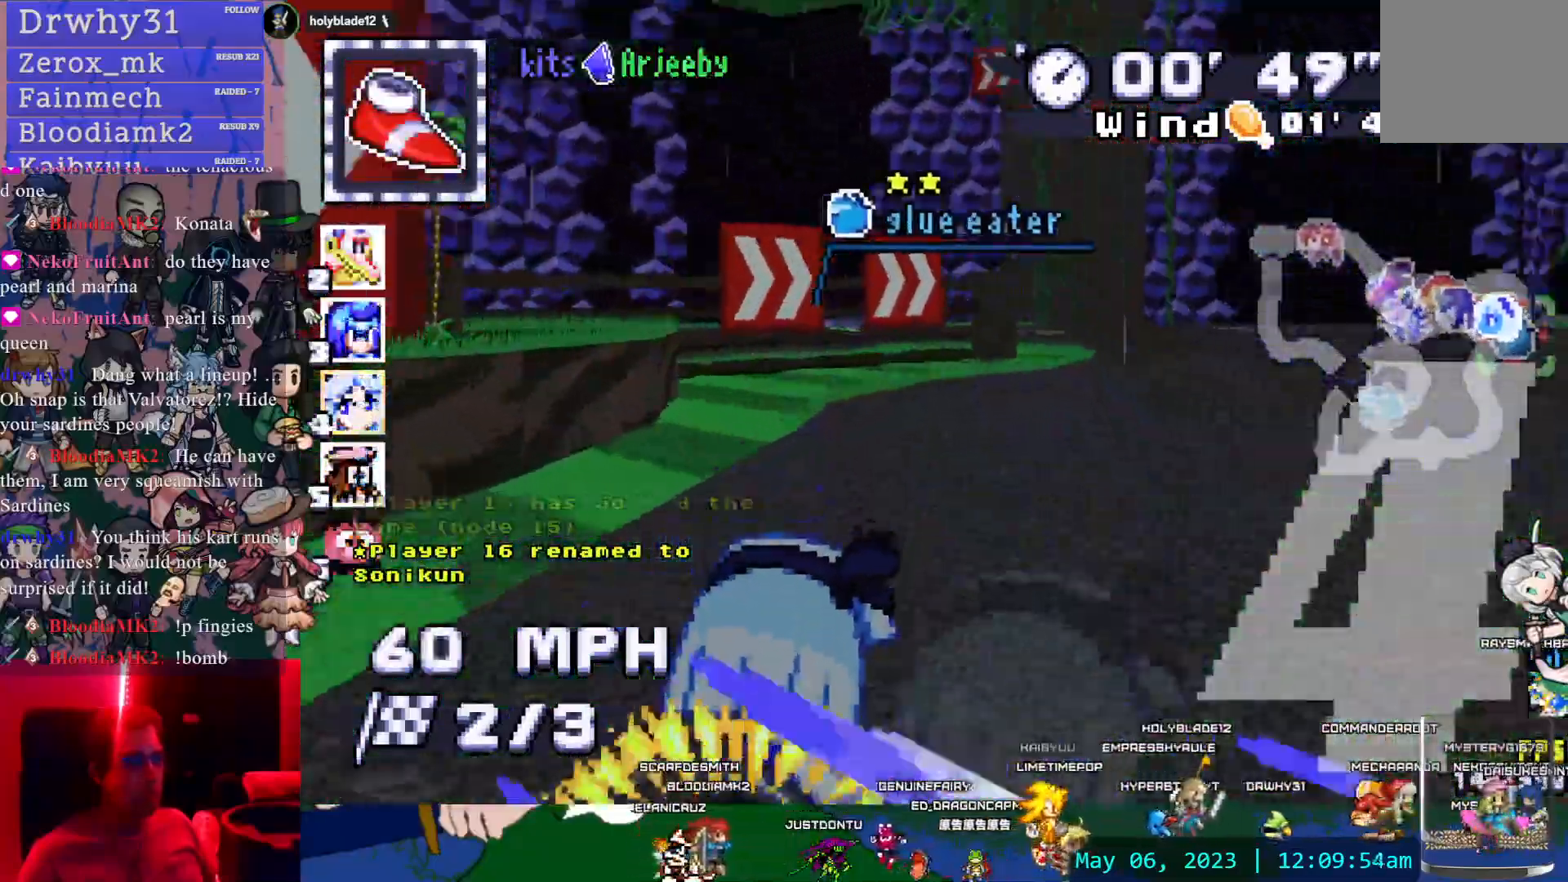
{"buttons": ["CROSS"], "left_stick": "center", "right_stick": "center", "events": [[267, "left_stick", "center"], [333, "left_stick", "left"], [500, "left_stick", "center"]]}
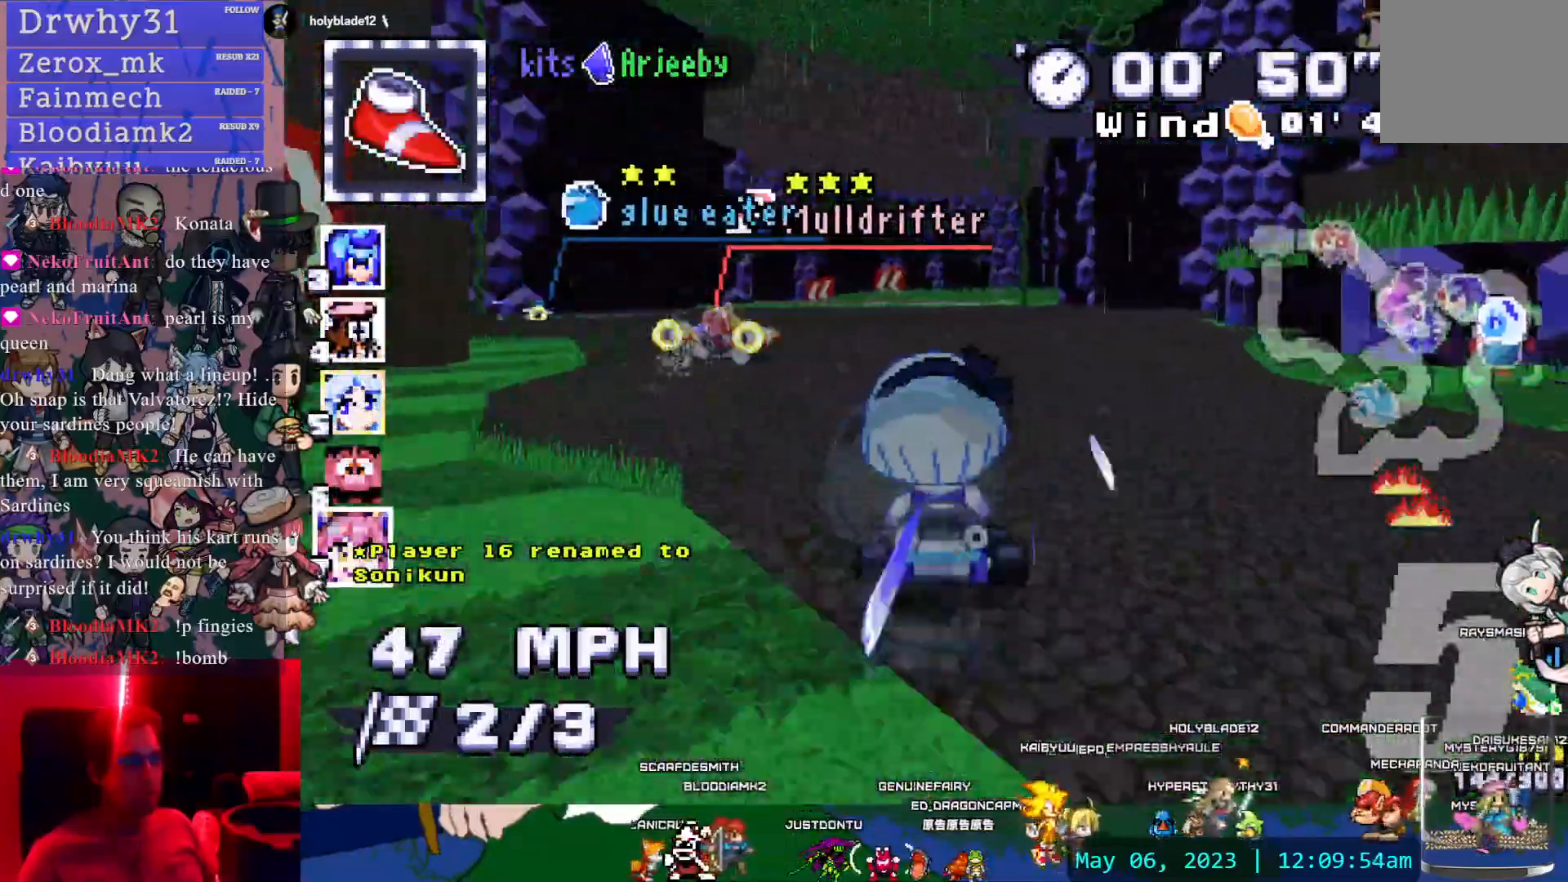
{"buttons": ["CROSS"], "left_stick": "down-right", "right_stick": "center", "events": [[367, "left_stick", "down-right"]]}
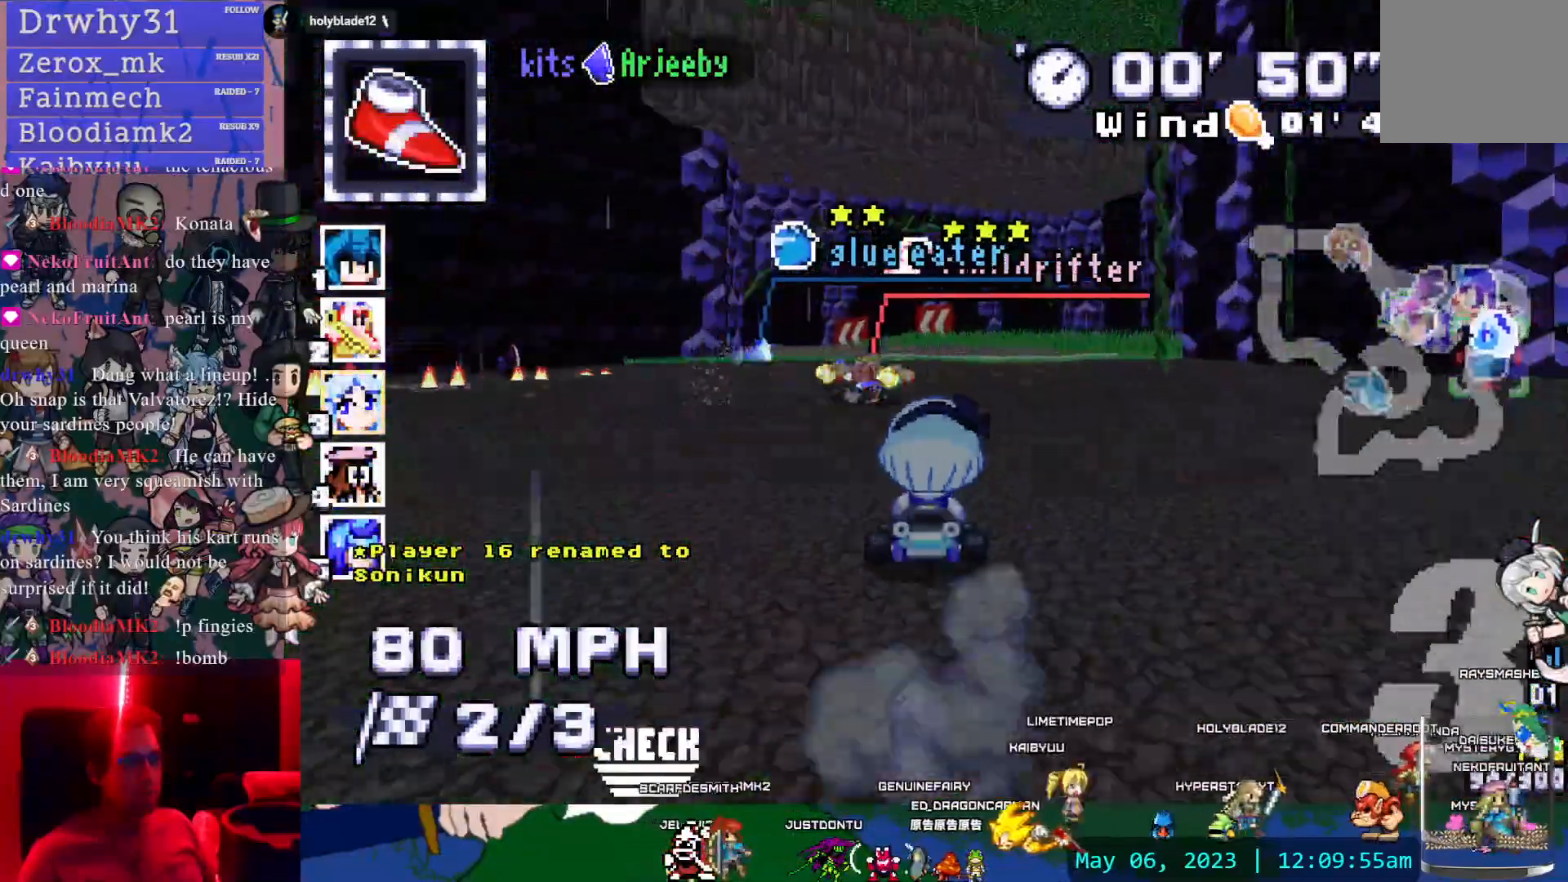
{"buttons": ["CROSS"], "left_stick": "center", "right_stick": "center", "events": [[50, "left_stick", "center"]]}
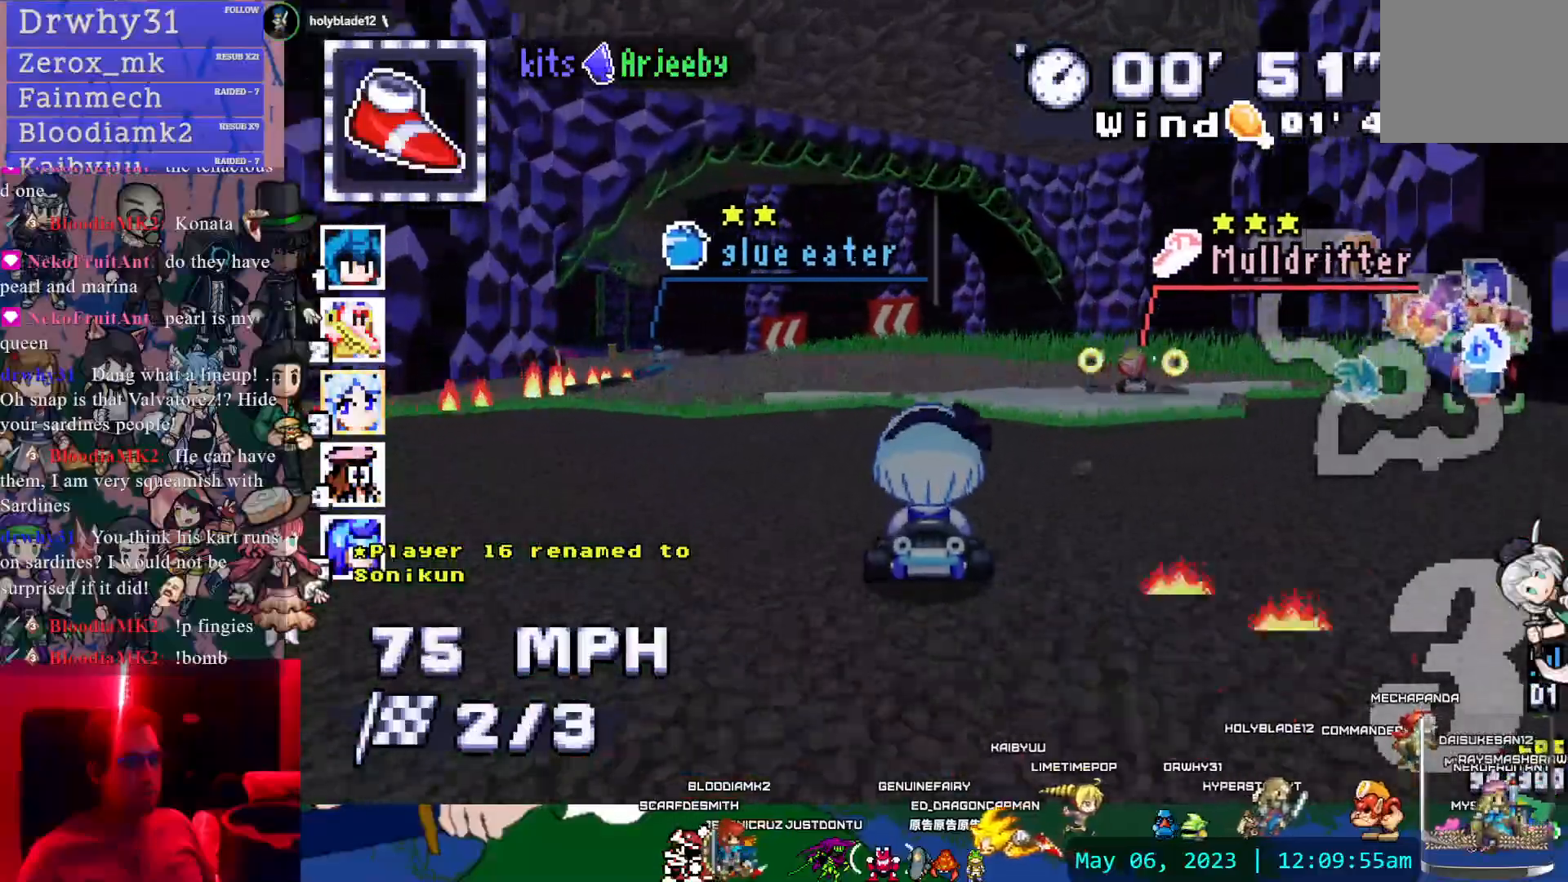
{"buttons": ["CROSS"], "left_stick": "center", "right_stick": "center", "events": [[117, "left_stick", "left"], [300, "left_stick", "center"]]}
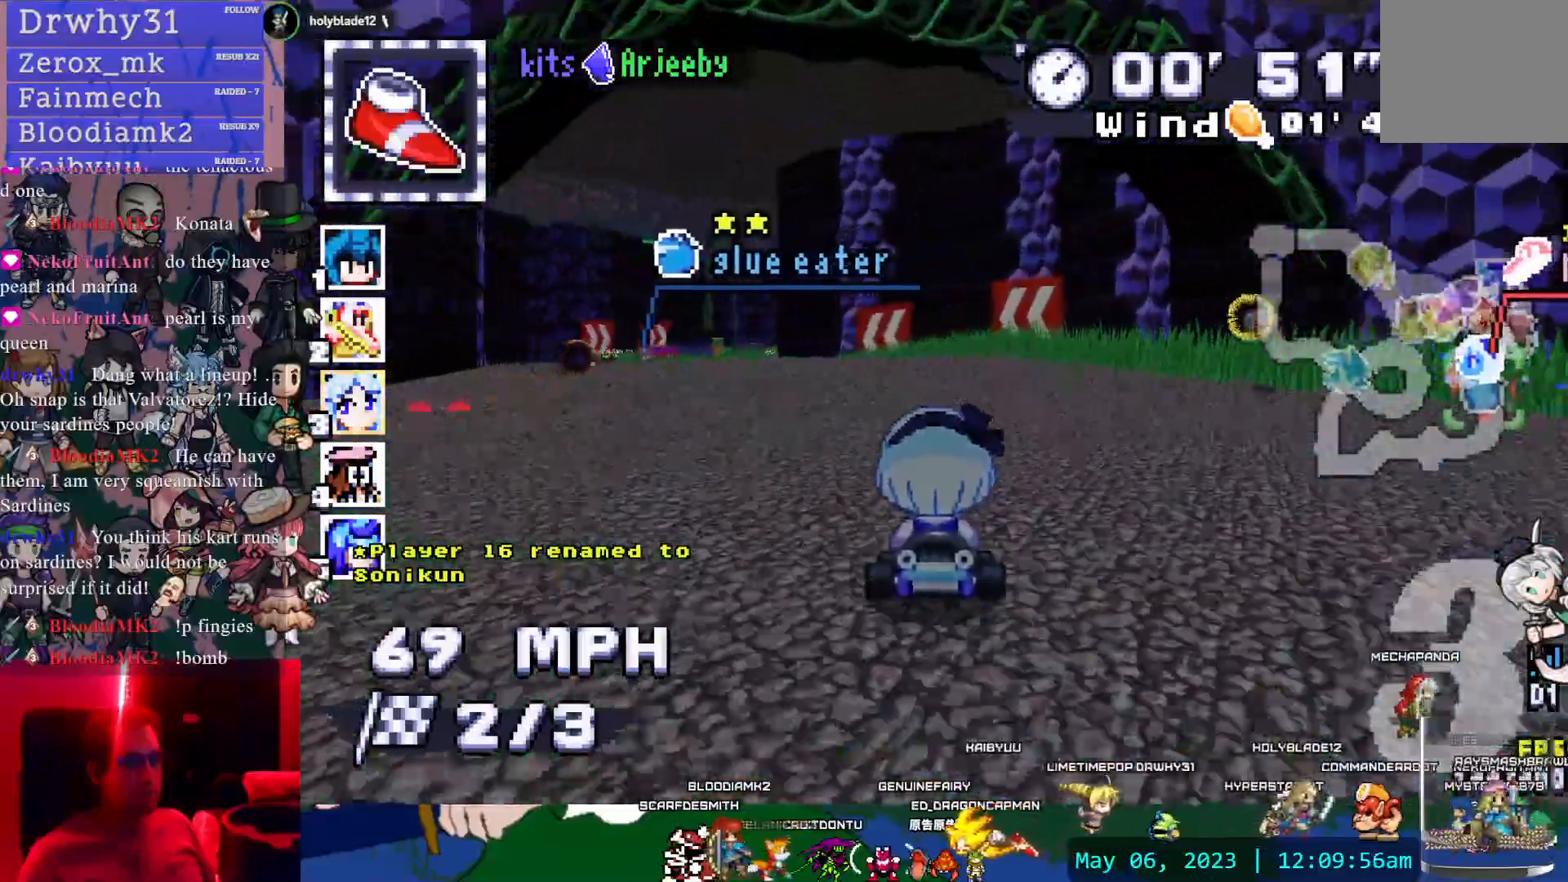
{"buttons": ["CROSS"], "left_stick": "right", "right_stick": "center", "events": [[200, "left_stick", "left"], [300, "left_stick", "center"], [400, "left_stick", "right"]]}
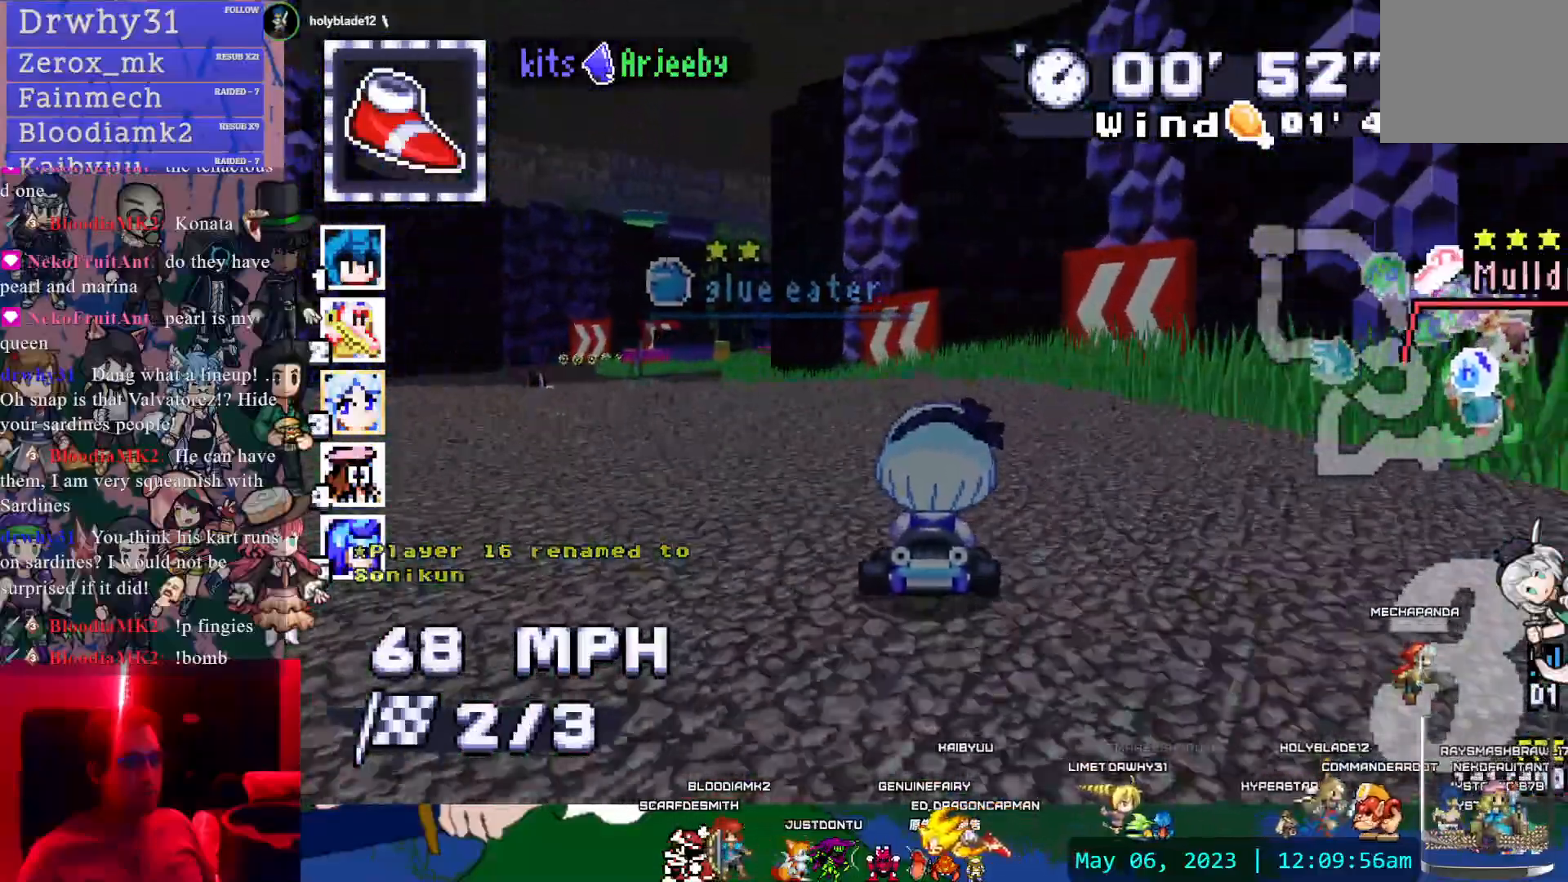
{"buttons": ["CROSS", "L1"], "left_stick": "left", "right_stick": "center", "events": [[150, "left_stick", "center"], [383, "left_stick", "left"], [483, "L1", "down"]]}
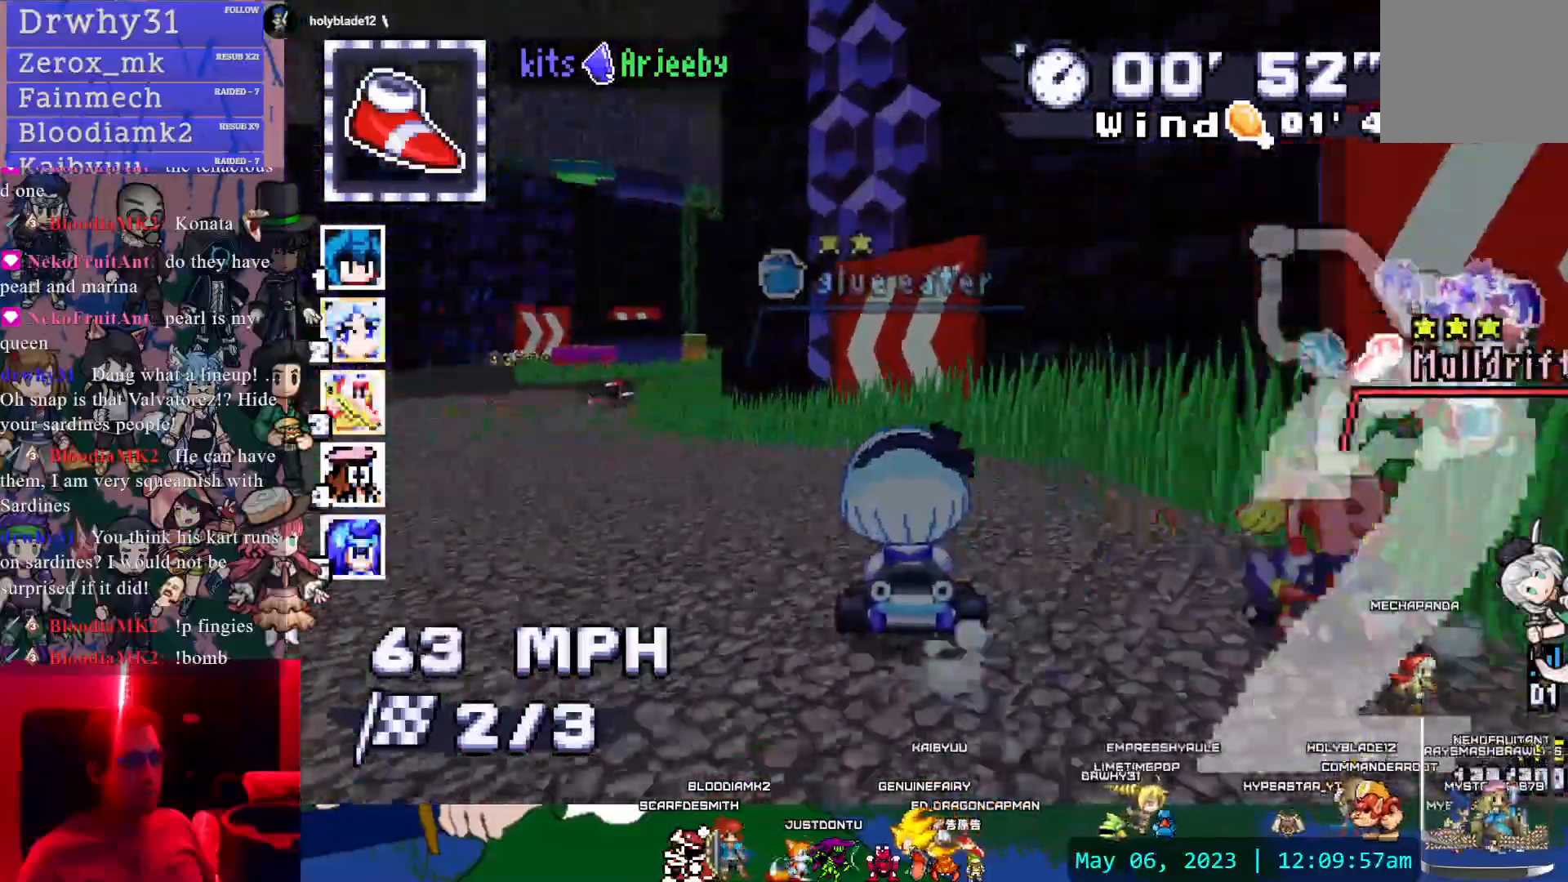
{"buttons": ["CROSS", "R1"], "left_stick": "right", "right_stick": "center", "events": [[83, "L1", "up"], [350, "left_stick", "right"], [433, "R1", "down"]]}
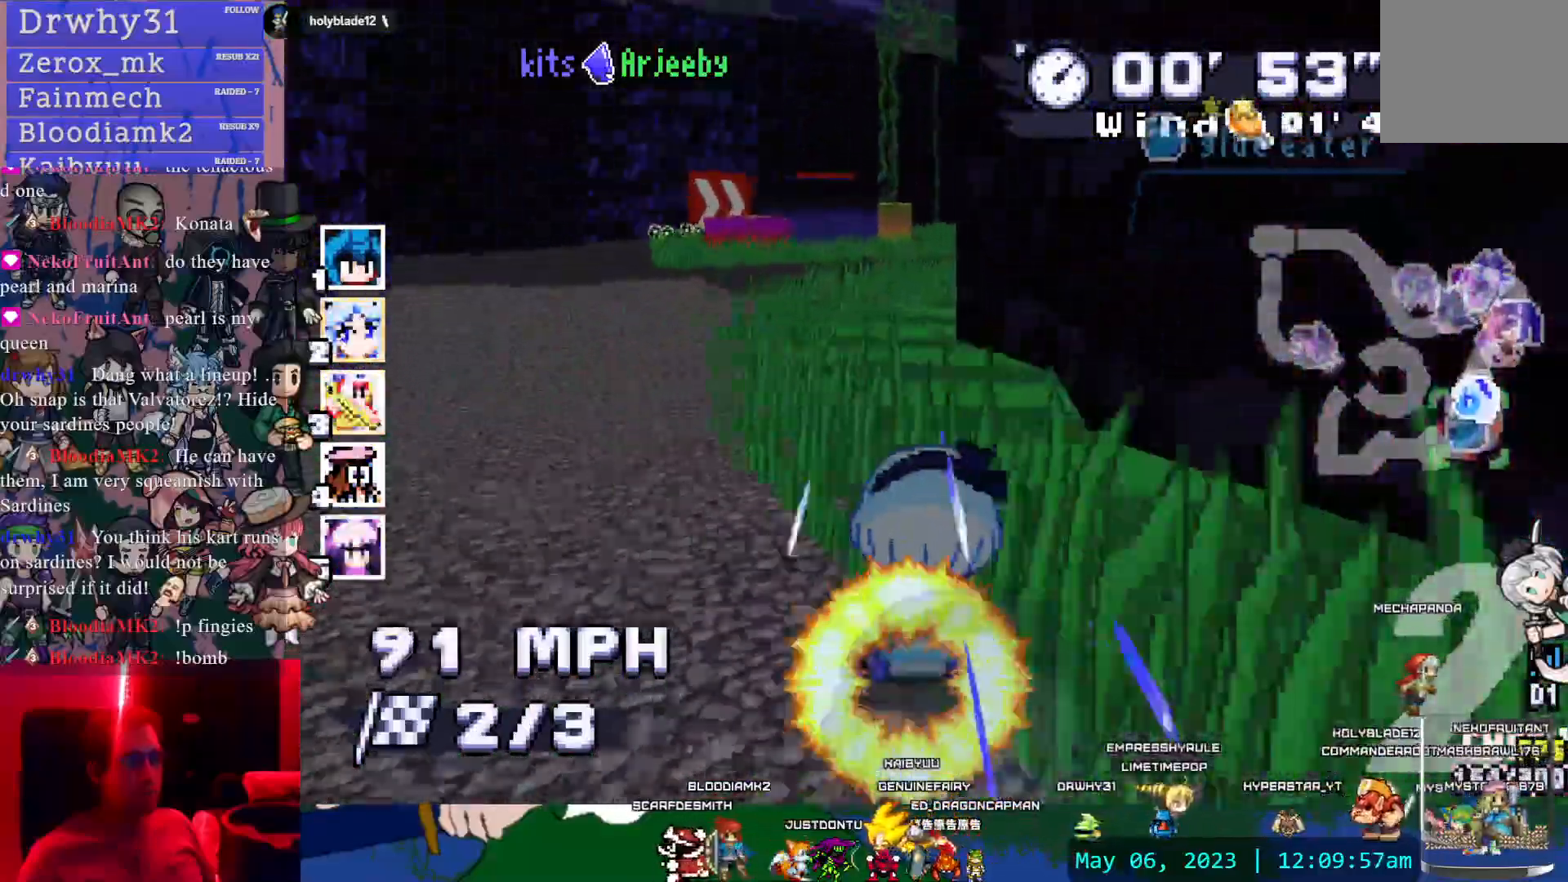
{"buttons": ["CROSS"], "left_stick": "right", "right_stick": "center", "events": [[50, "R1", "up"]]}
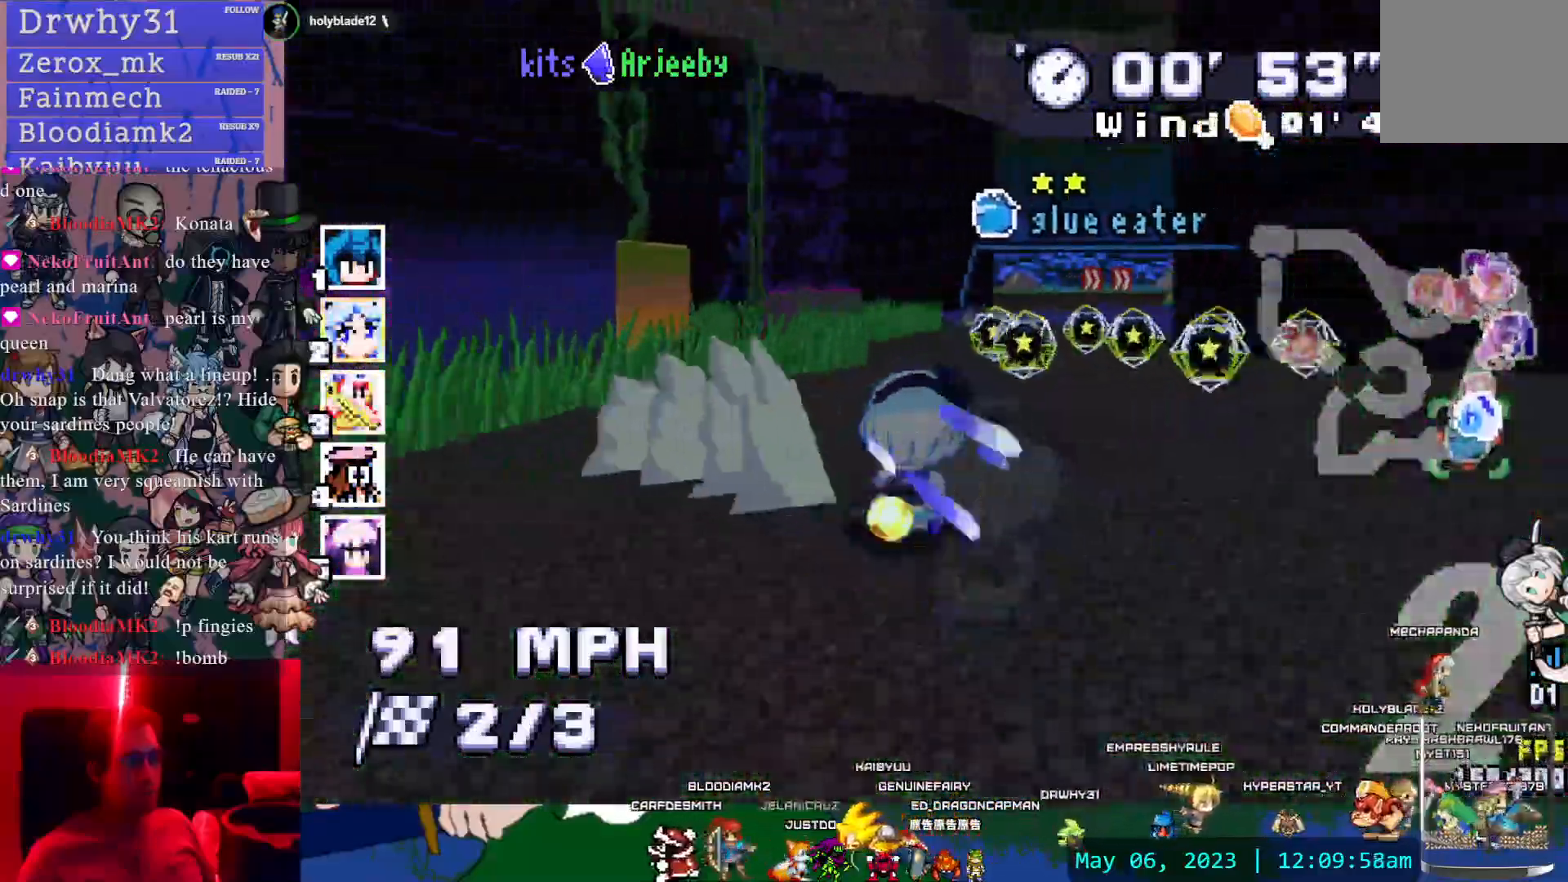
{"buttons": ["CROSS"], "left_stick": "center", "right_stick": "center", "events": [[283, "left_stick", "center"]]}
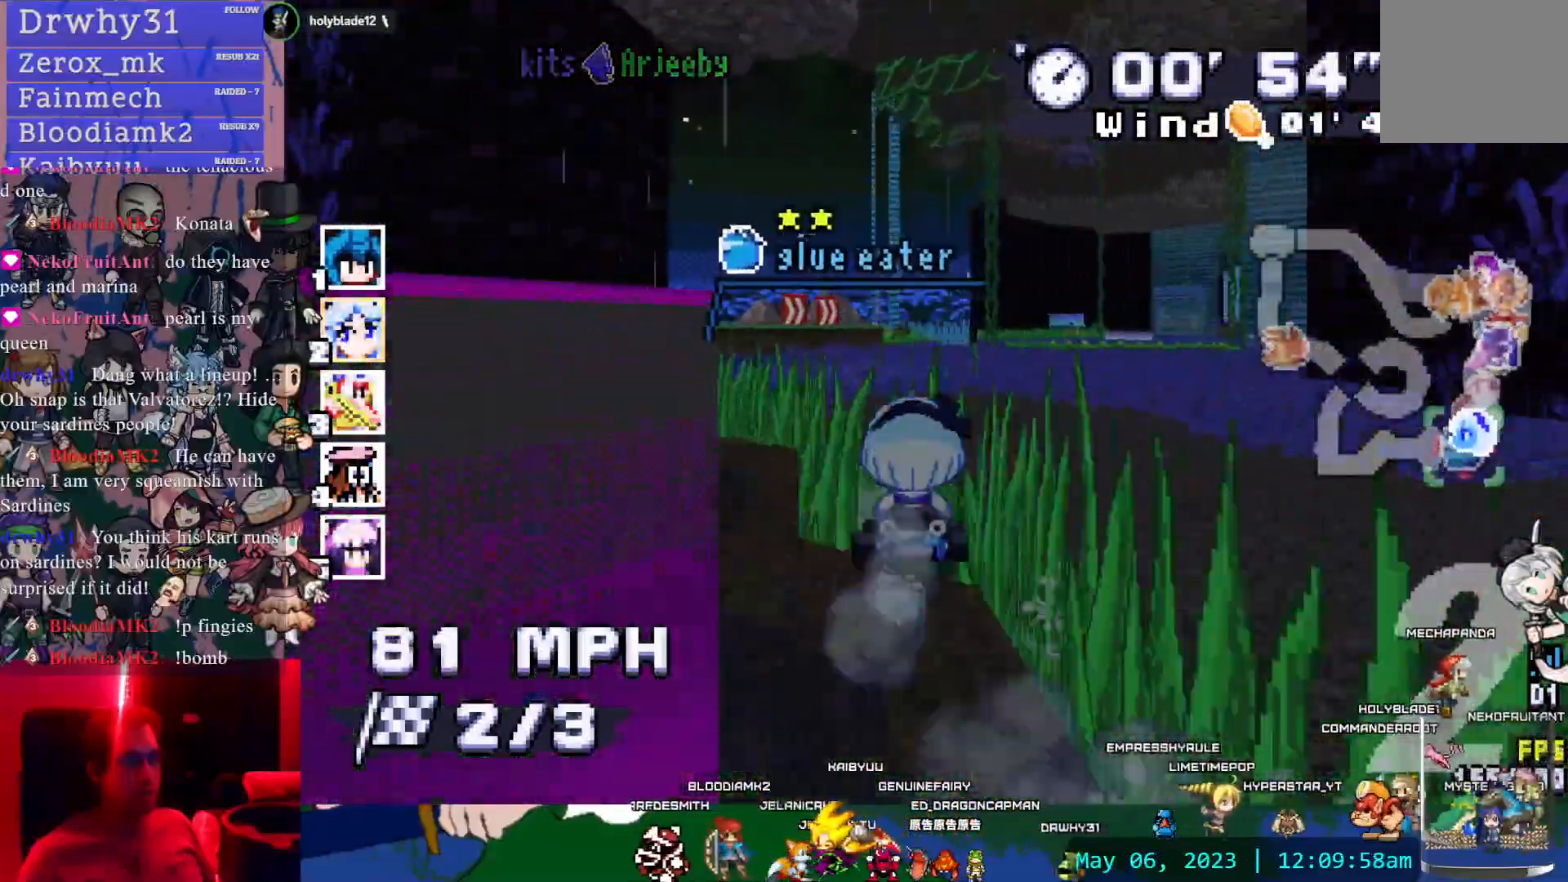
{"buttons": ["CROSS"], "left_stick": "right", "right_stick": "center", "events": [[300, "left_stick", "right"]]}
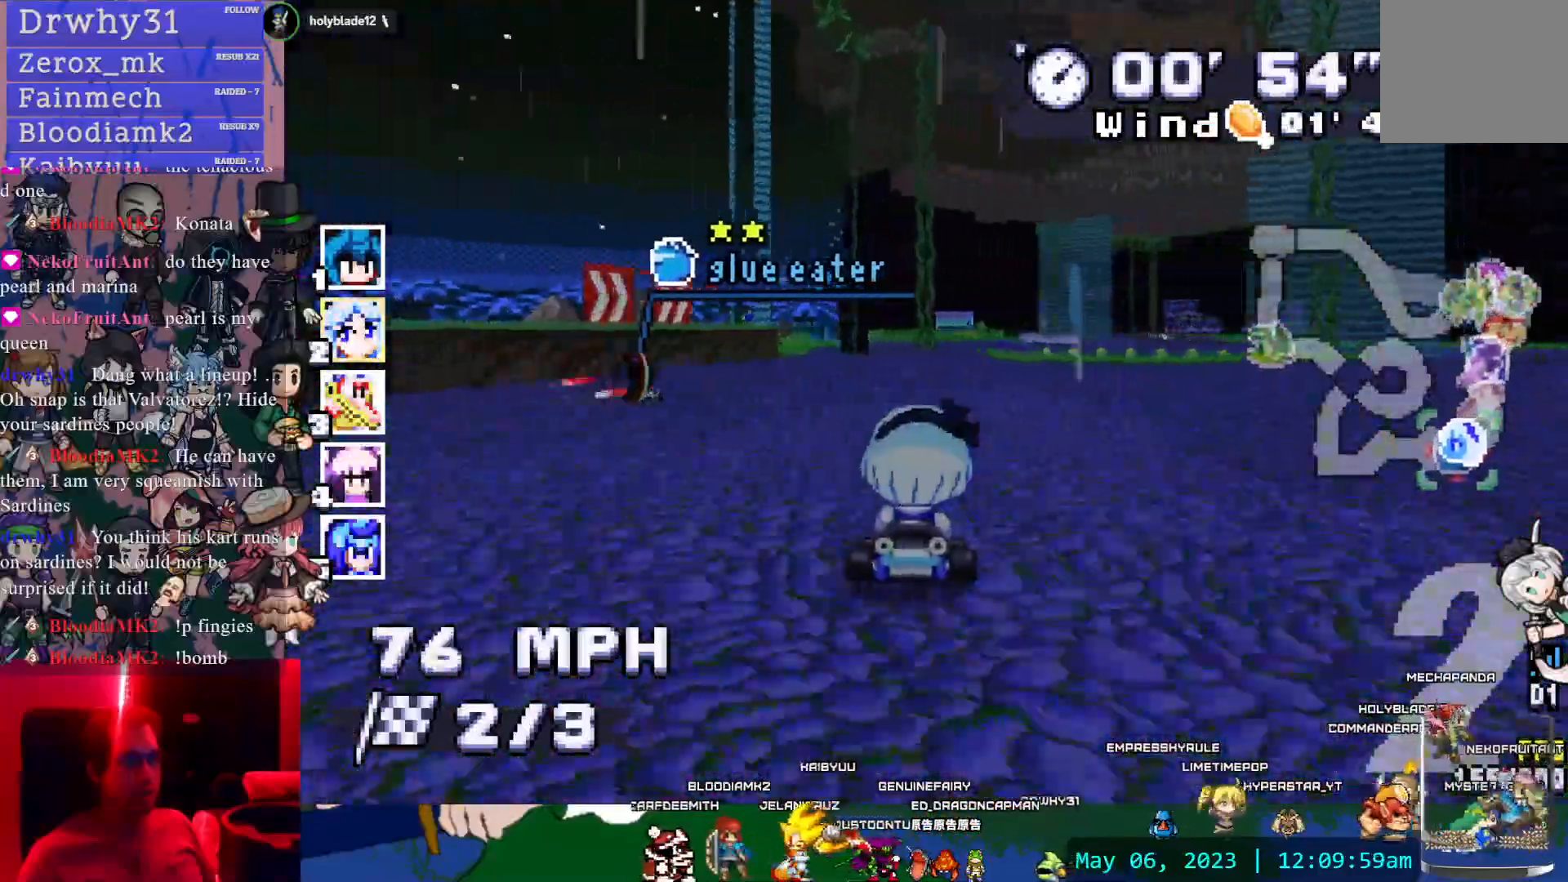
{"buttons": ["CROSS"], "left_stick": "center", "right_stick": "center", "events": [[100, "left_stick", "center"]]}
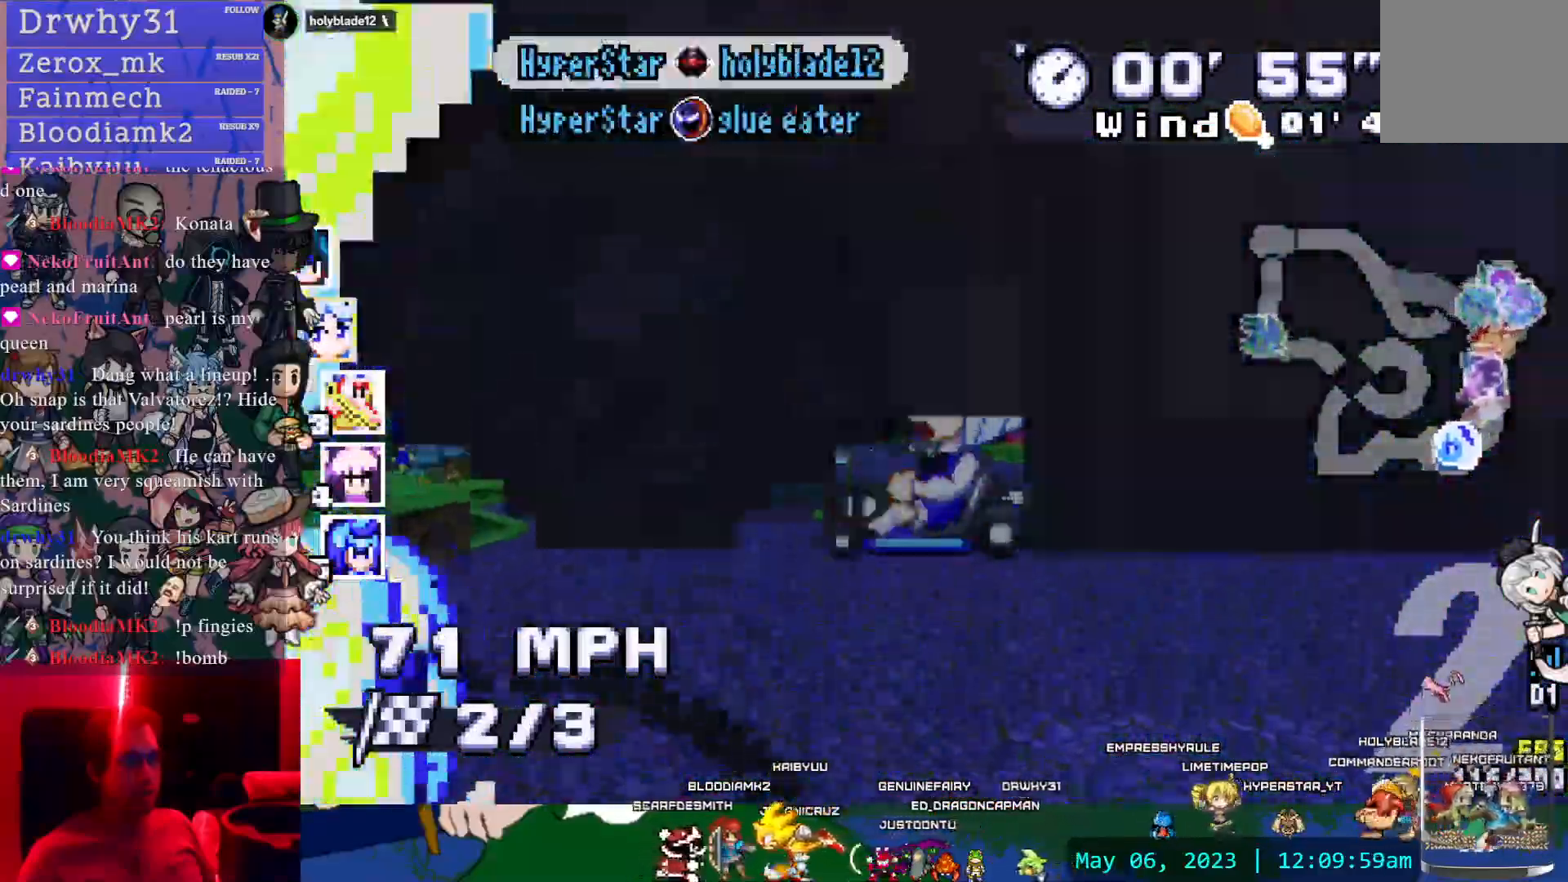
{"buttons": ["CROSS", "CIRCLE"], "left_stick": "left", "right_stick": "center", "events": [[167, "left_stick", "left"], [200, "CIRCLE", "down"]]}
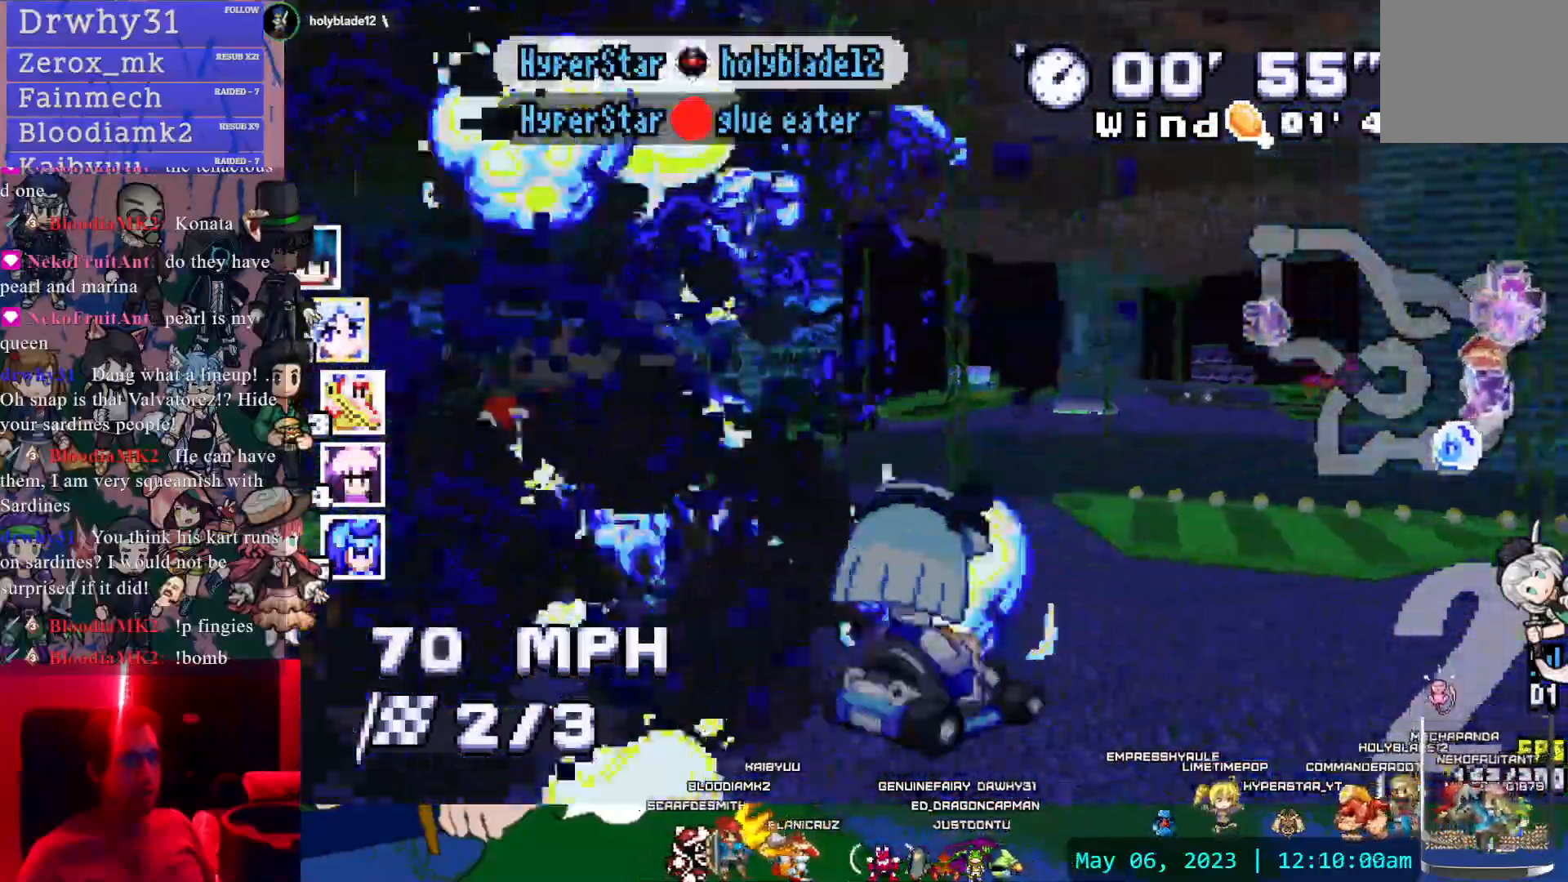
{"buttons": ["CROSS"], "left_stick": "center", "right_stick": "center", "events": [[50, "left_stick", "right"], [267, "left_stick", "center"], [367, "CIRCLE", "up"]]}
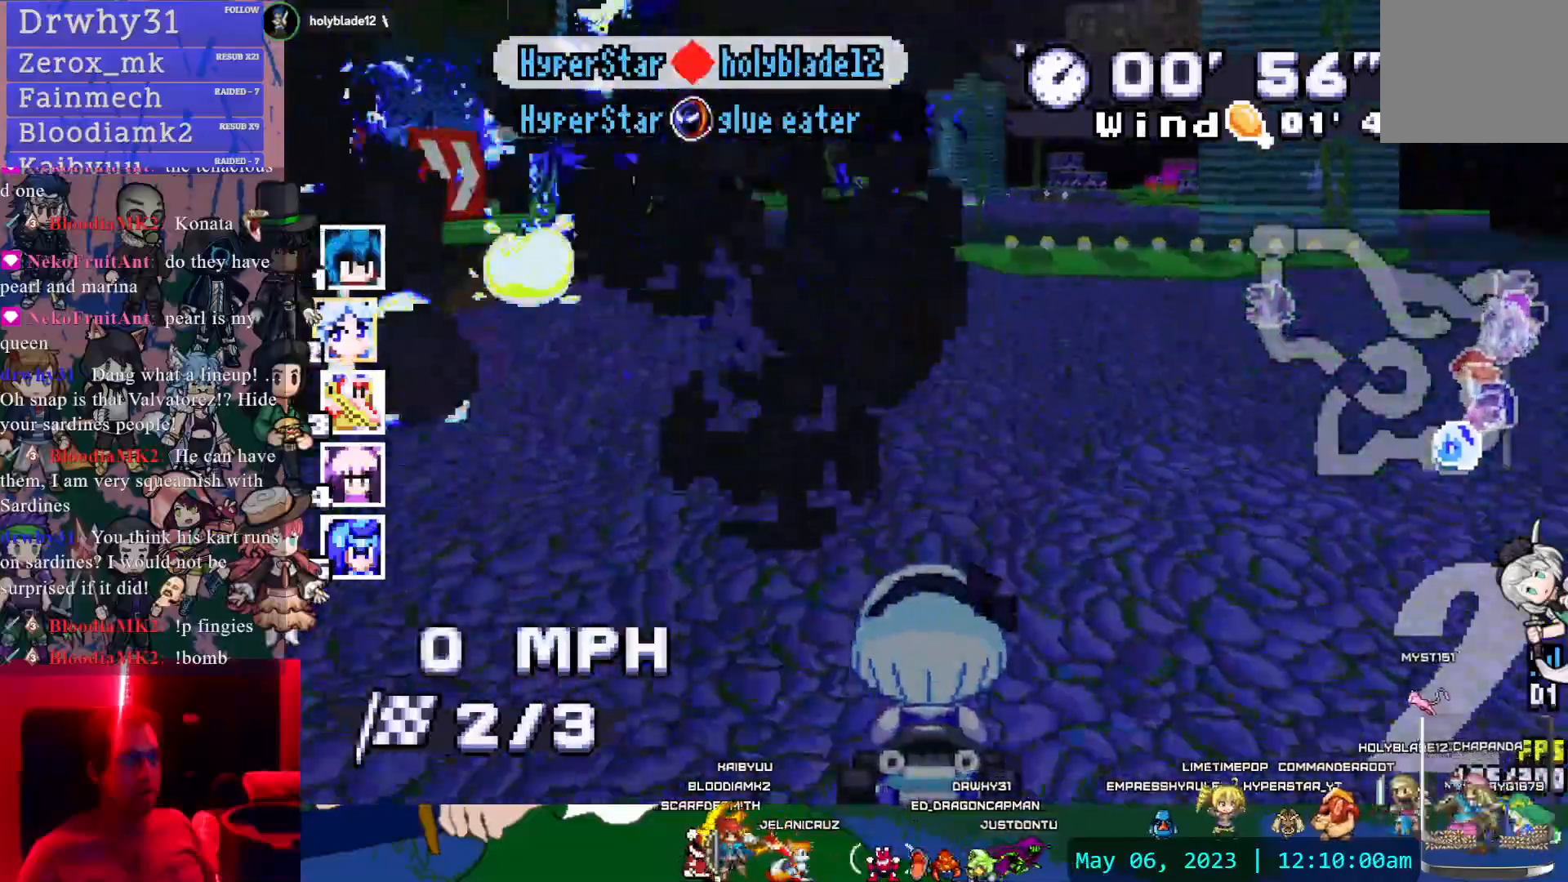
{"buttons": ["CROSS"], "left_stick": "center", "right_stick": "center", "events": []}
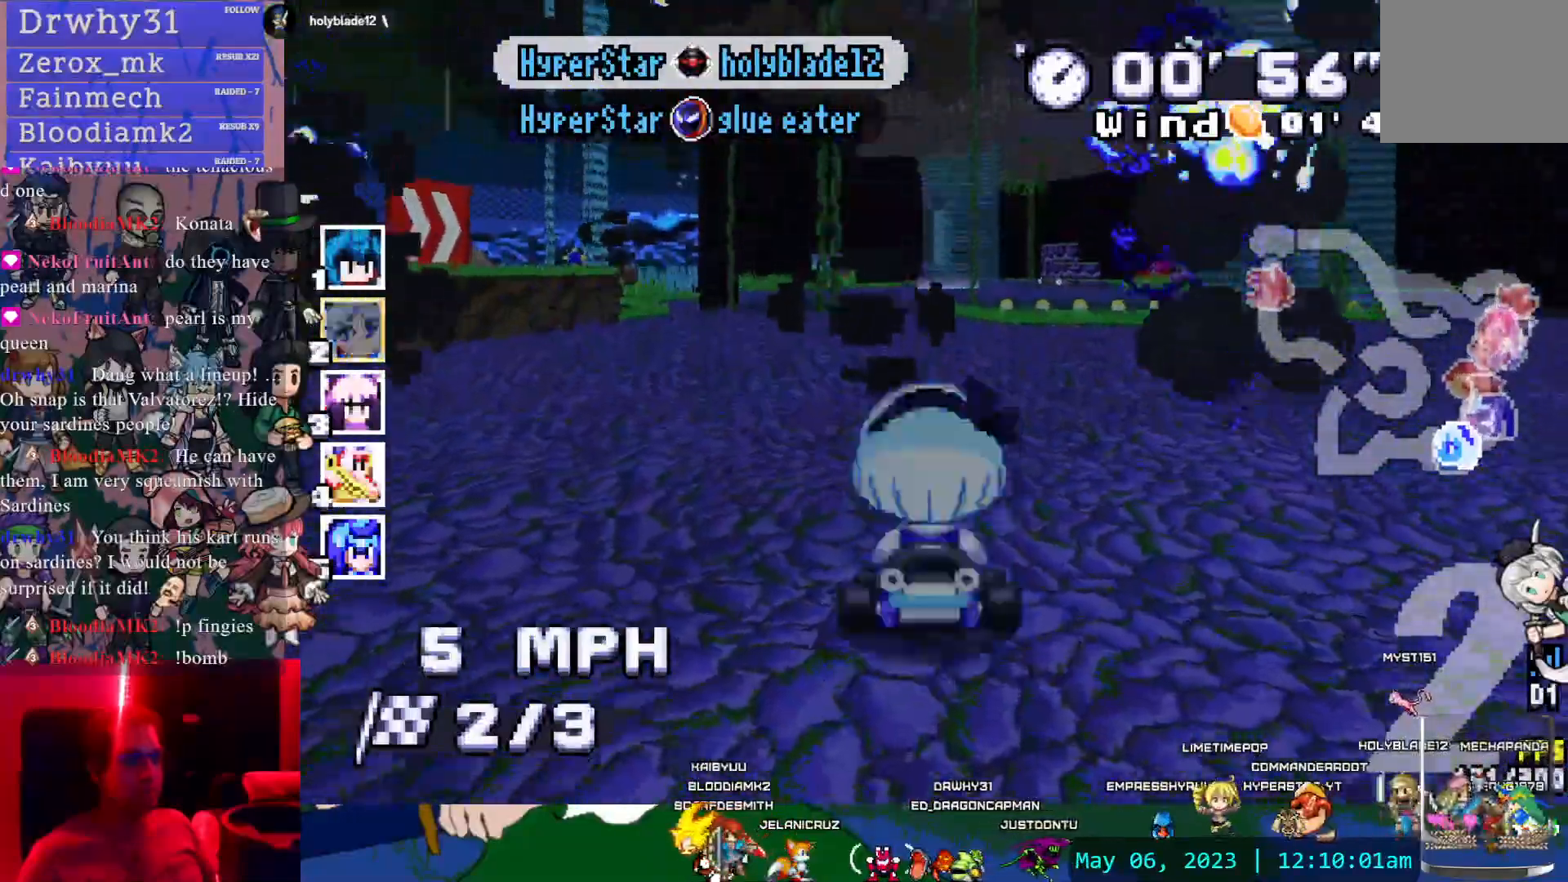
{"buttons": ["CROSS"], "left_stick": "center", "right_stick": "center", "events": []}
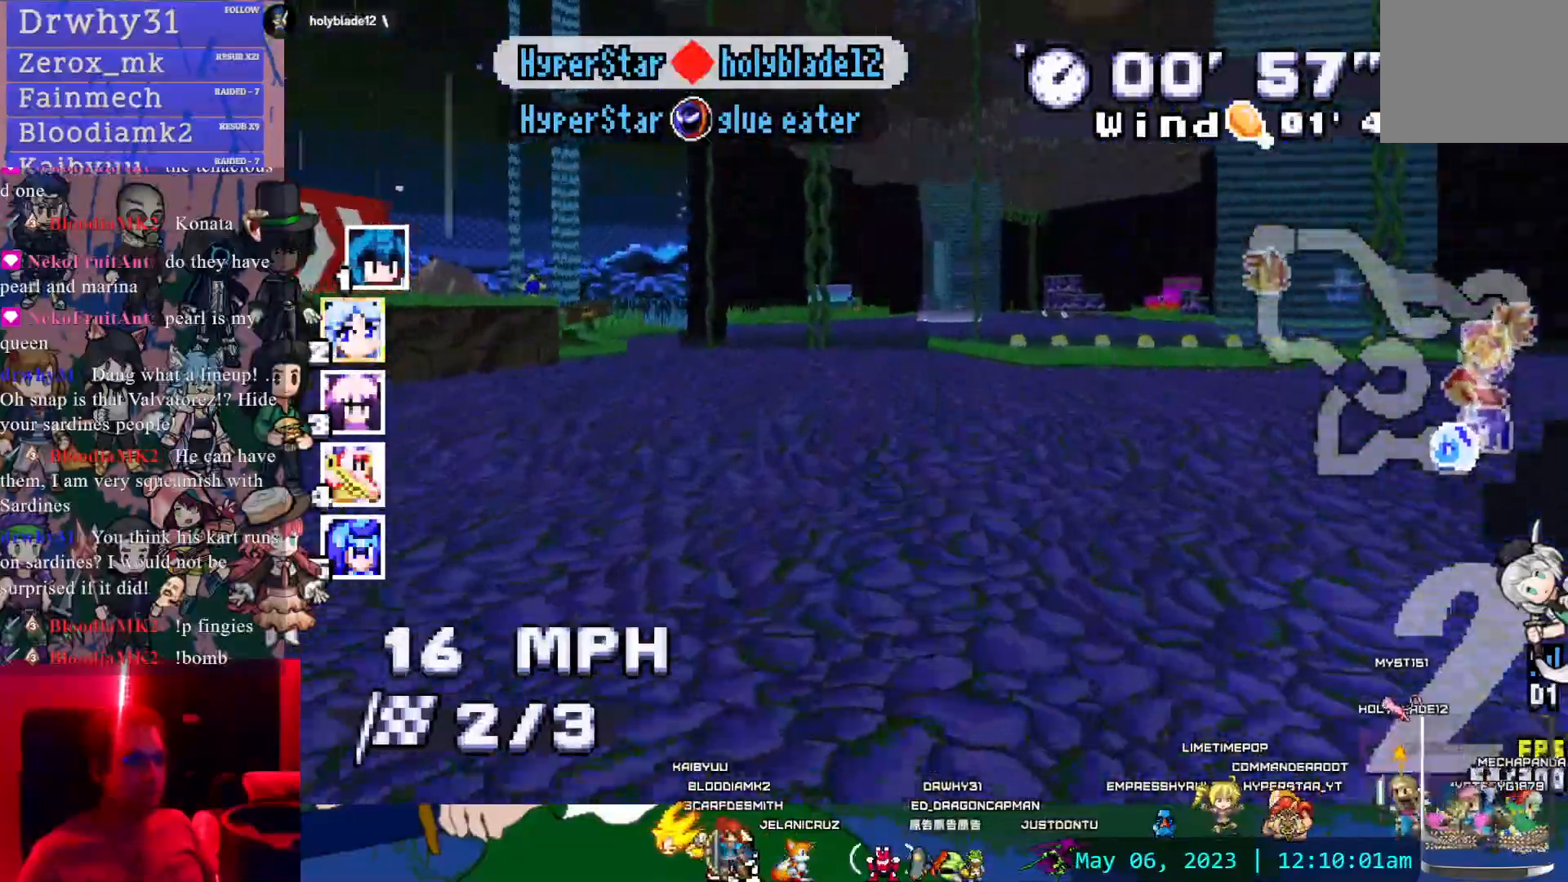
{"buttons": ["CROSS"], "left_stick": "down-right", "right_stick": "center", "events": [[33, "left_stick", "left"], [183, "left_stick", "center"], [350, "left_stick", "down-right"]]}
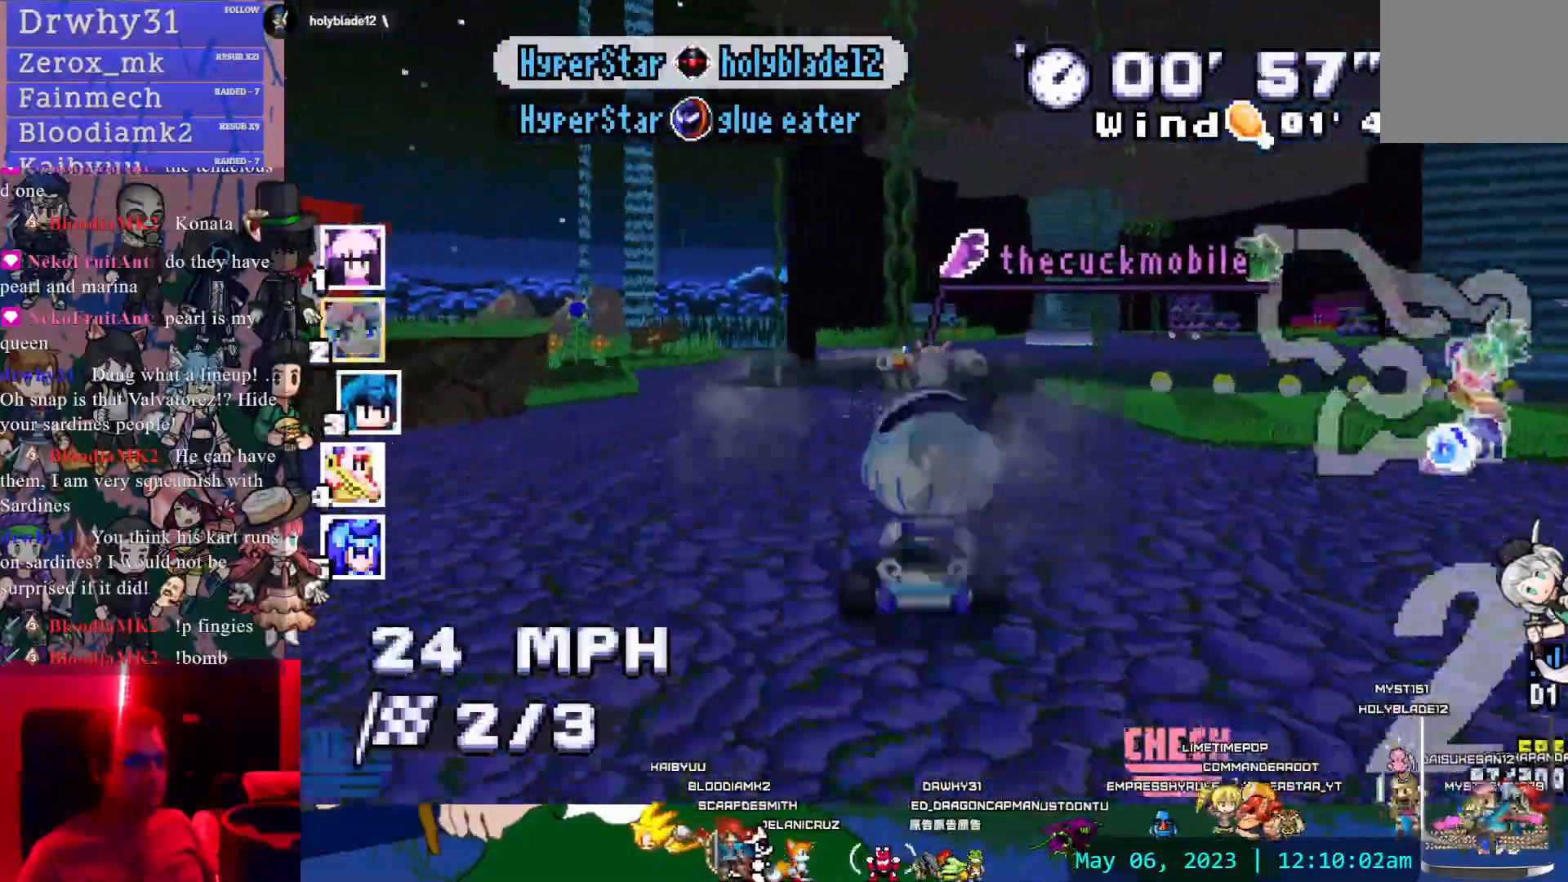
{"buttons": ["CROSS"], "left_stick": "down-right", "right_stick": "center", "events": [[17, "left_stick", "center"], [450, "left_stick", "down-right"]]}
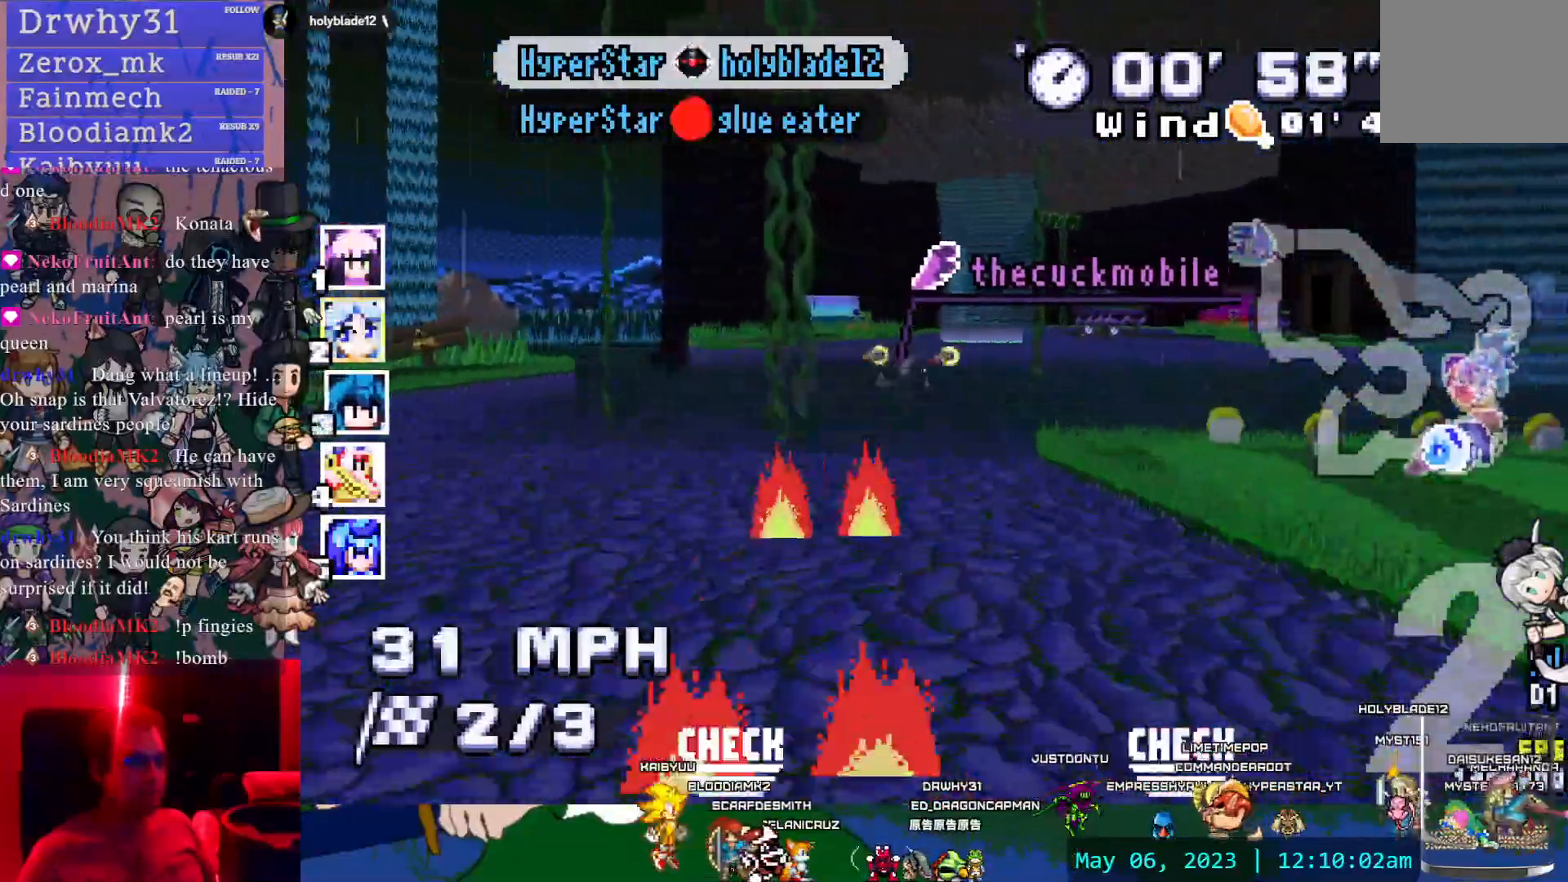
{"buttons": ["CROSS"], "left_stick": "center", "right_stick": "center", "events": [[150, "left_stick", "center"]]}
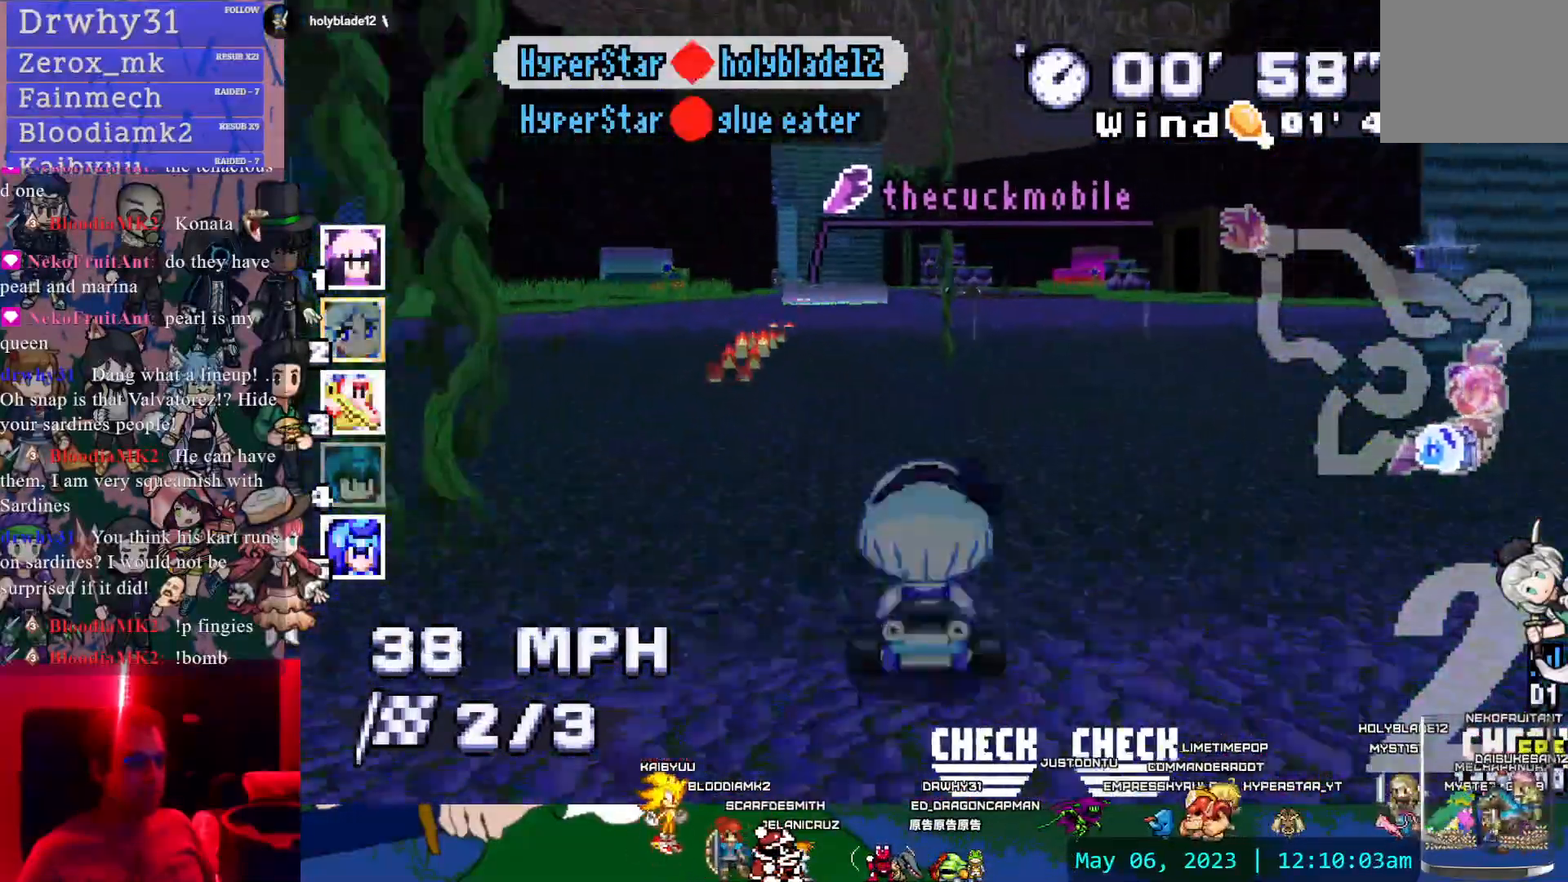
{"buttons": ["CROSS"], "left_stick": "center", "right_stick": "center", "events": [[83, "left_stick", "left"], [200, "left_stick", "center"]]}
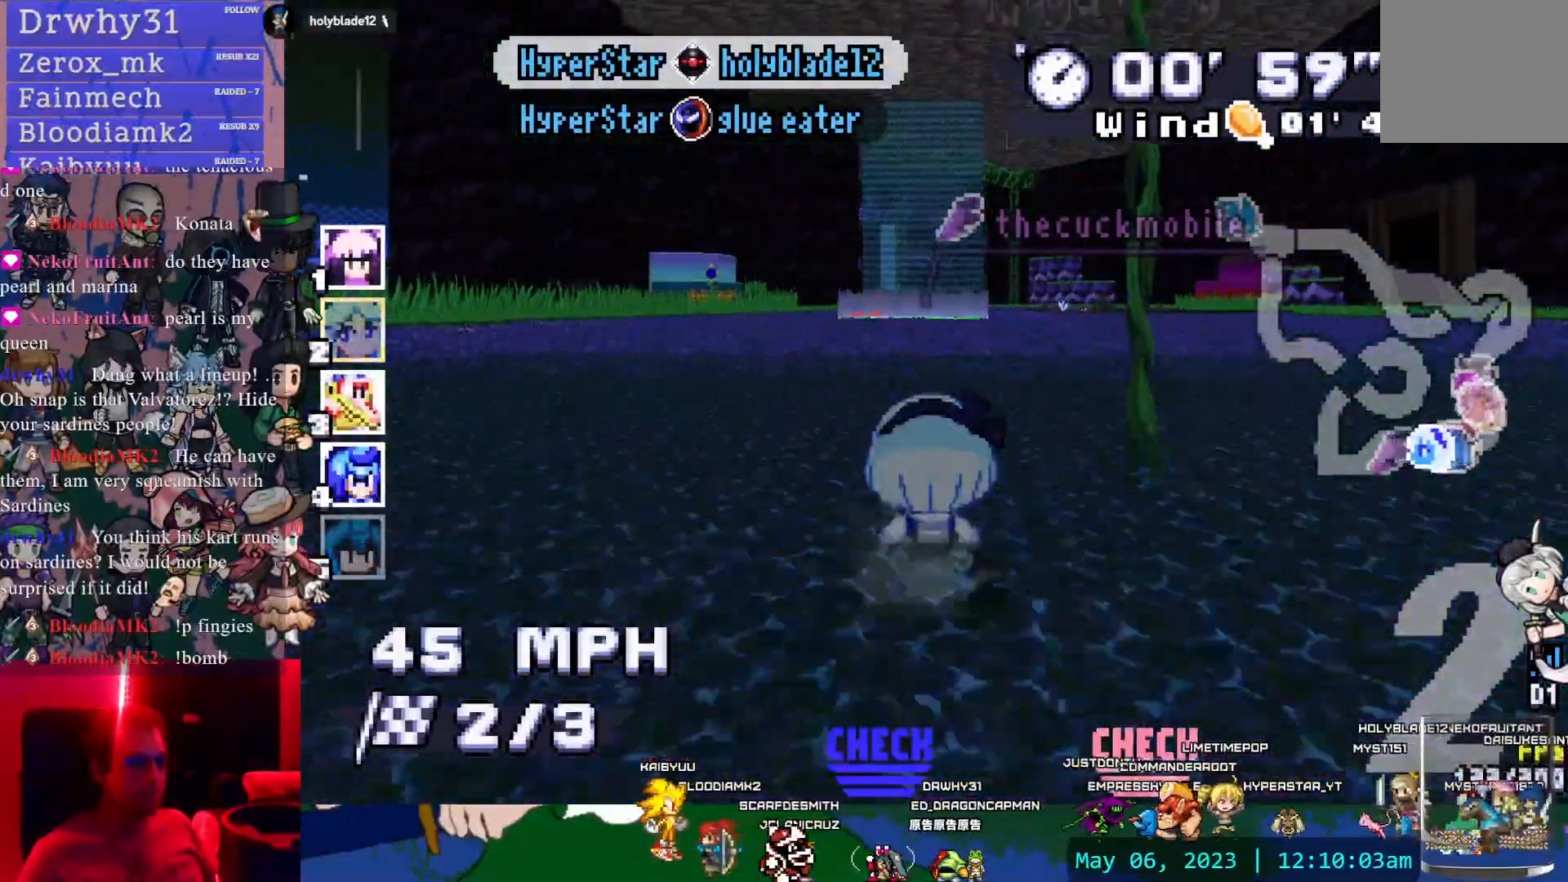
{"buttons": ["CROSS"], "left_stick": "center", "right_stick": "center", "events": []}
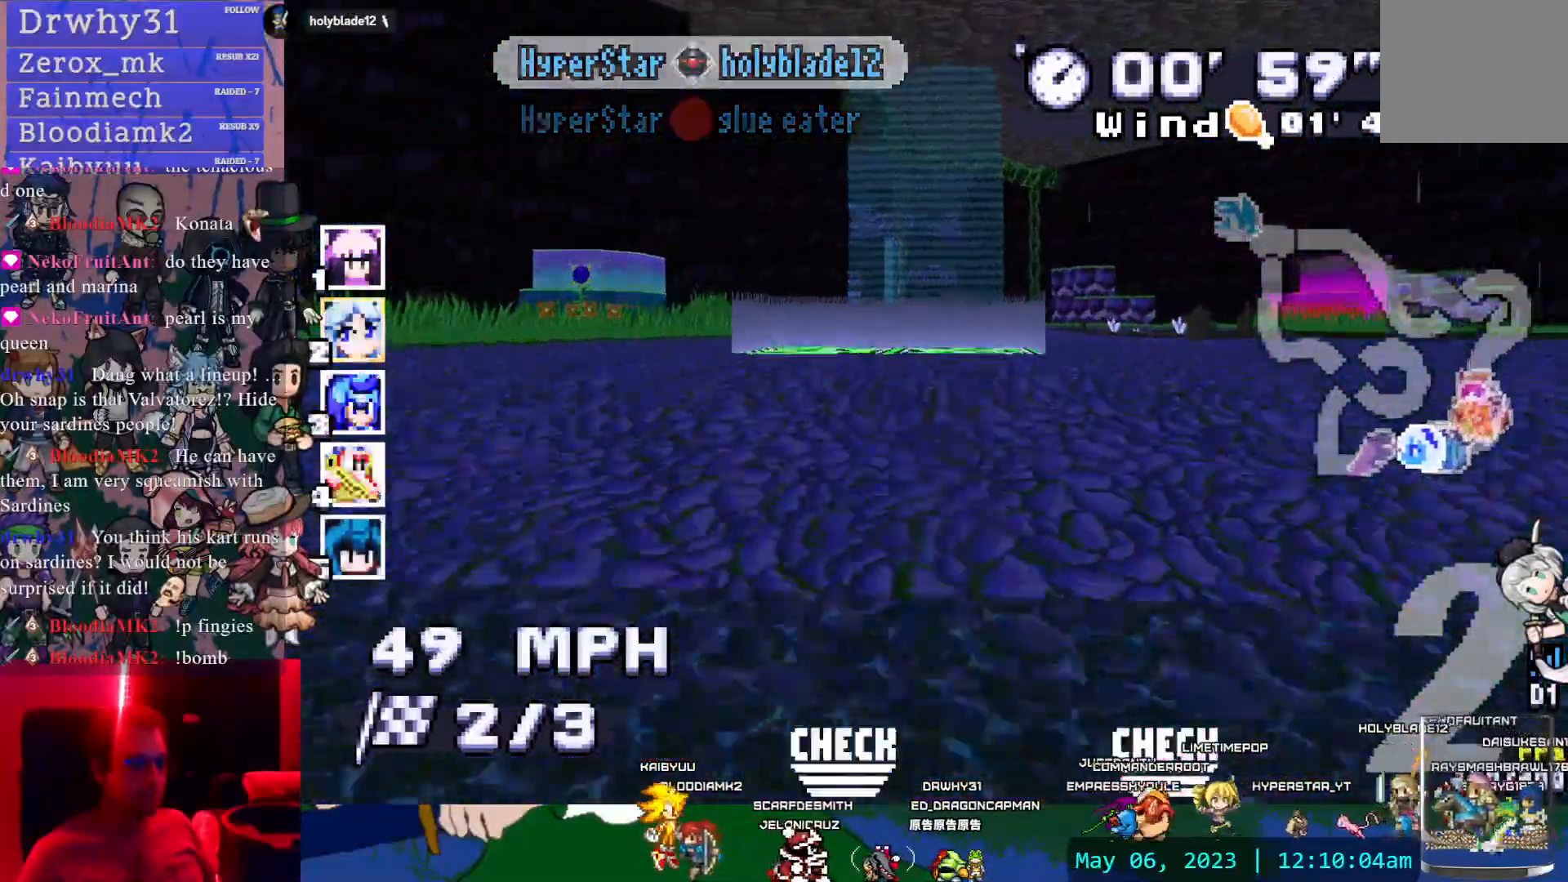
{"buttons": ["CROSS"], "left_stick": "left", "right_stick": "center", "events": [[467, "left_stick", "left"]]}
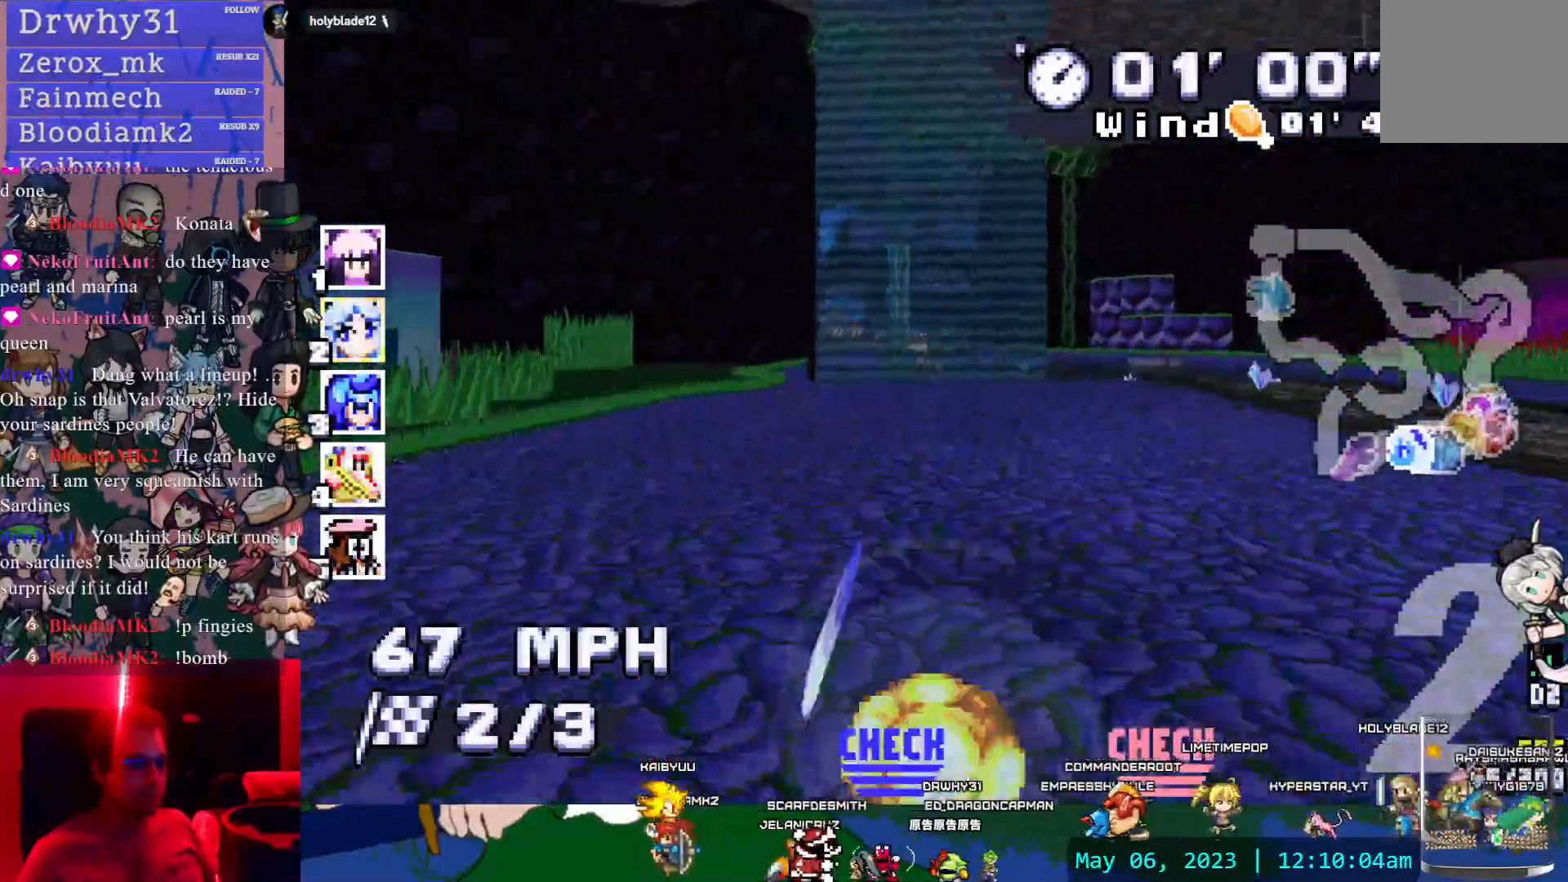
{"buttons": ["CROSS"], "left_stick": "center", "right_stick": "center", "events": [[67, "left_stick", "center"]]}
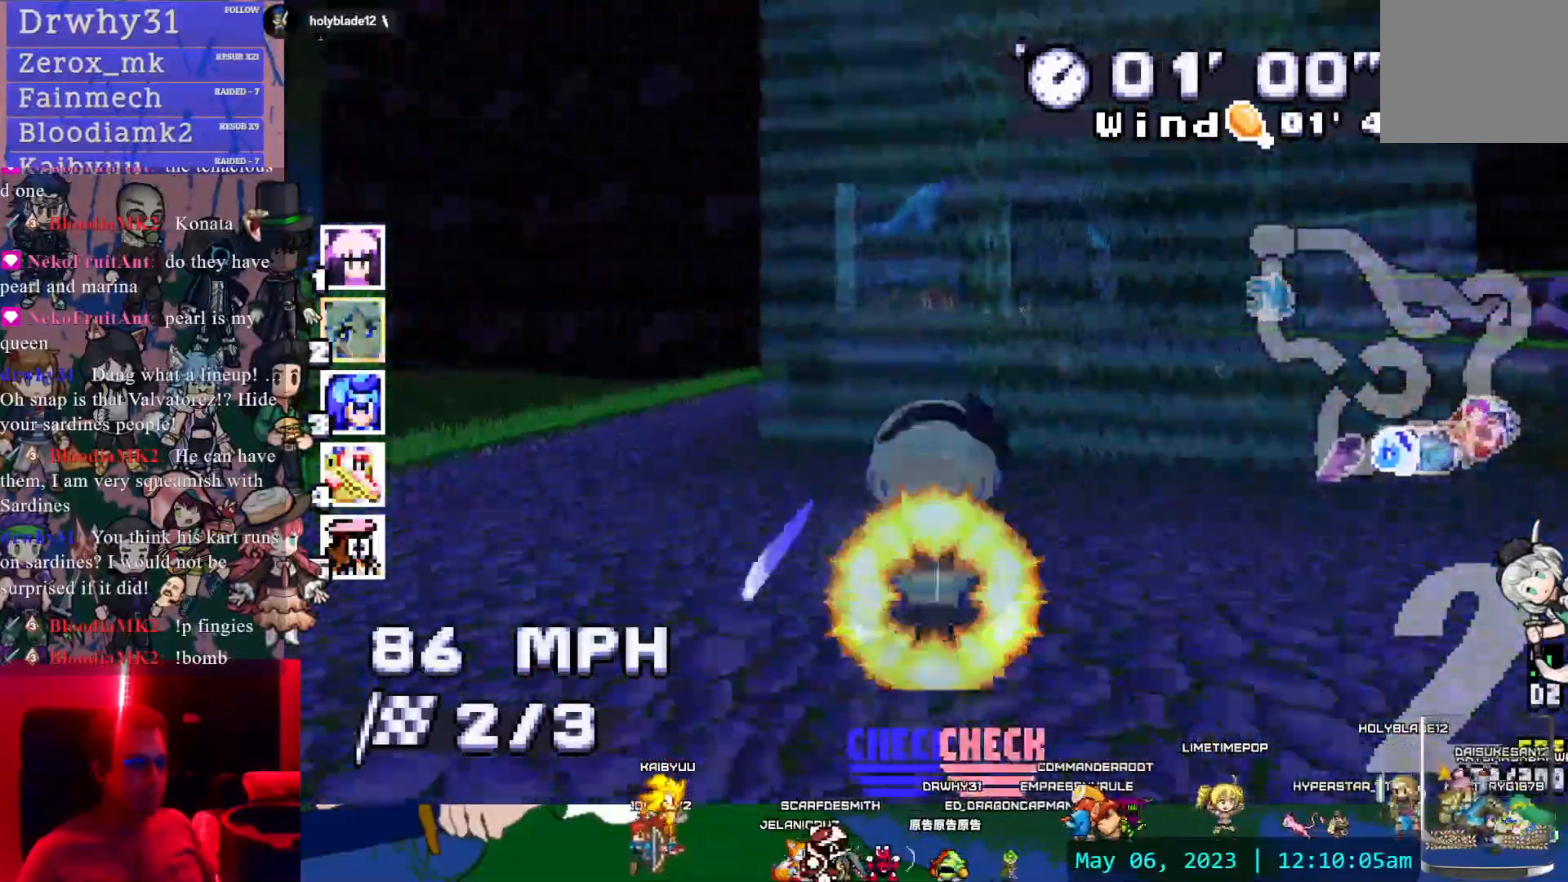
{"buttons": ["CROSS", "R1"], "left_stick": "right", "right_stick": "center", "events": [[183, "left_stick", "right"], [233, "R1", "down"]]}
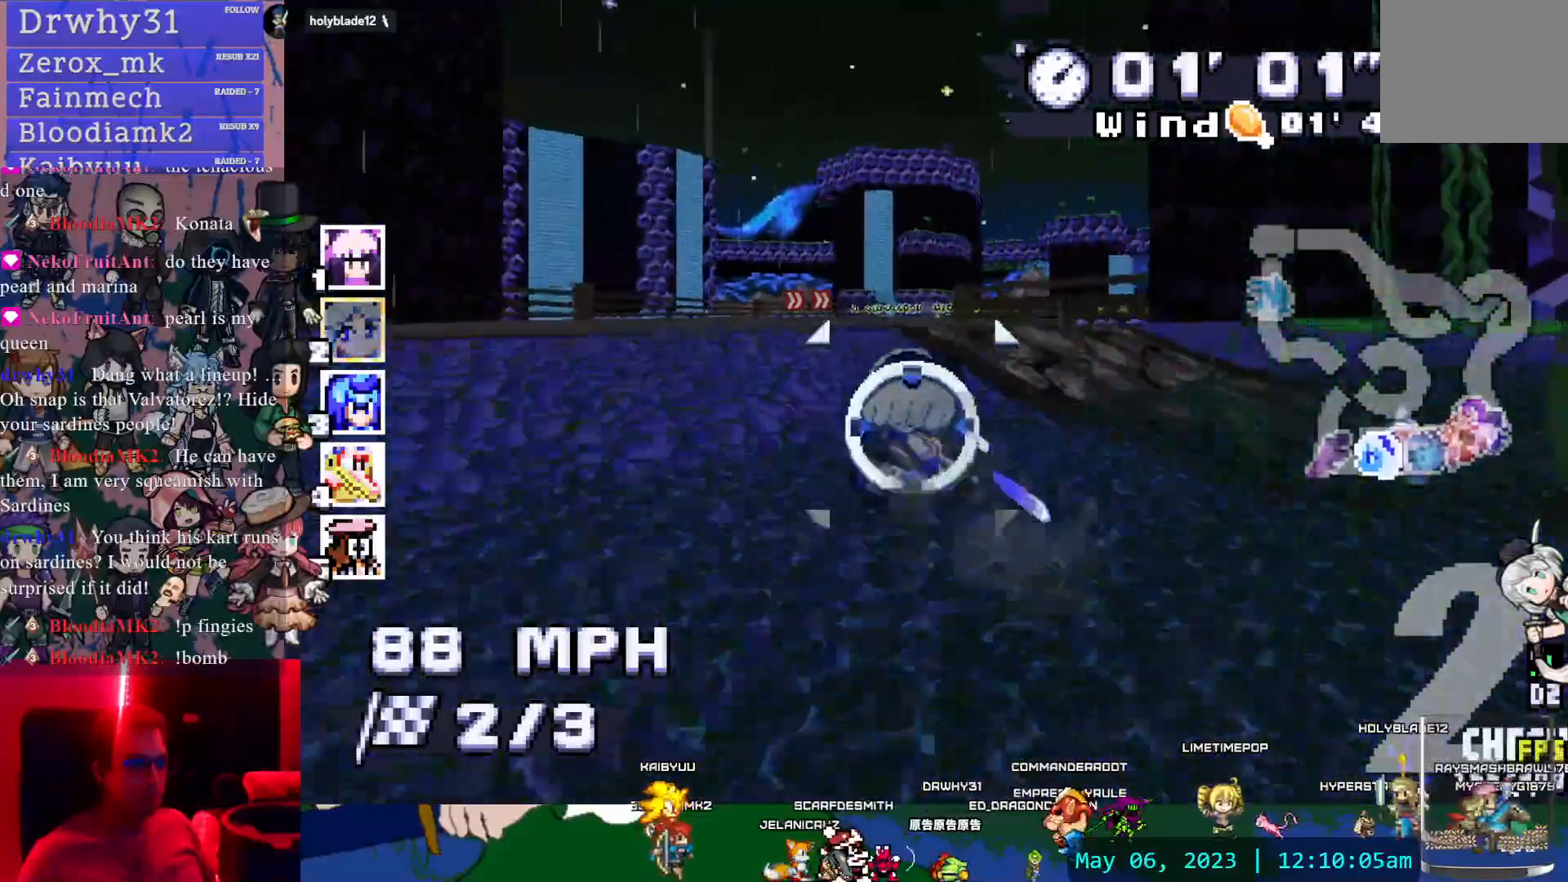
{"buttons": ["CROSS", "R1"], "left_stick": "left", "right_stick": "center", "events": [[117, "left_stick", "center"], [450, "left_stick", "left"]]}